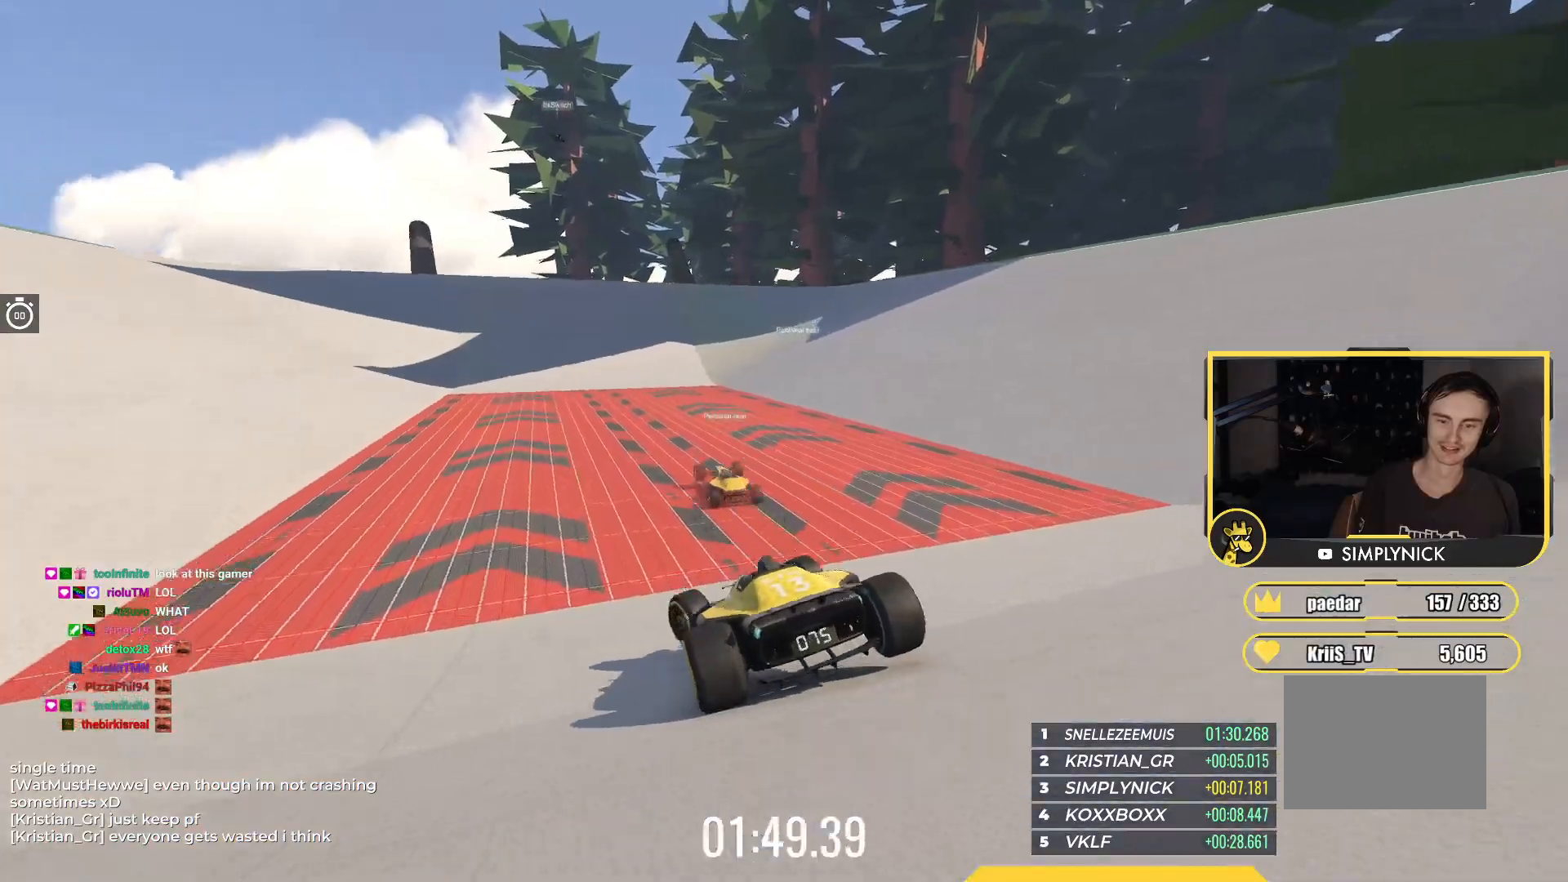
Gameplay with keyboard; each line is a JSON object with the keys held at the frame after it. "events" lists presses ("down") and releases ("up") of "down", "left", "right" and "up" between this image and that frame as [ms after this image, input, new state], when the widget could be followed in between. No other keys are recorded. Mouse input is not recorded.
{"keys": ["up"], "events": []}
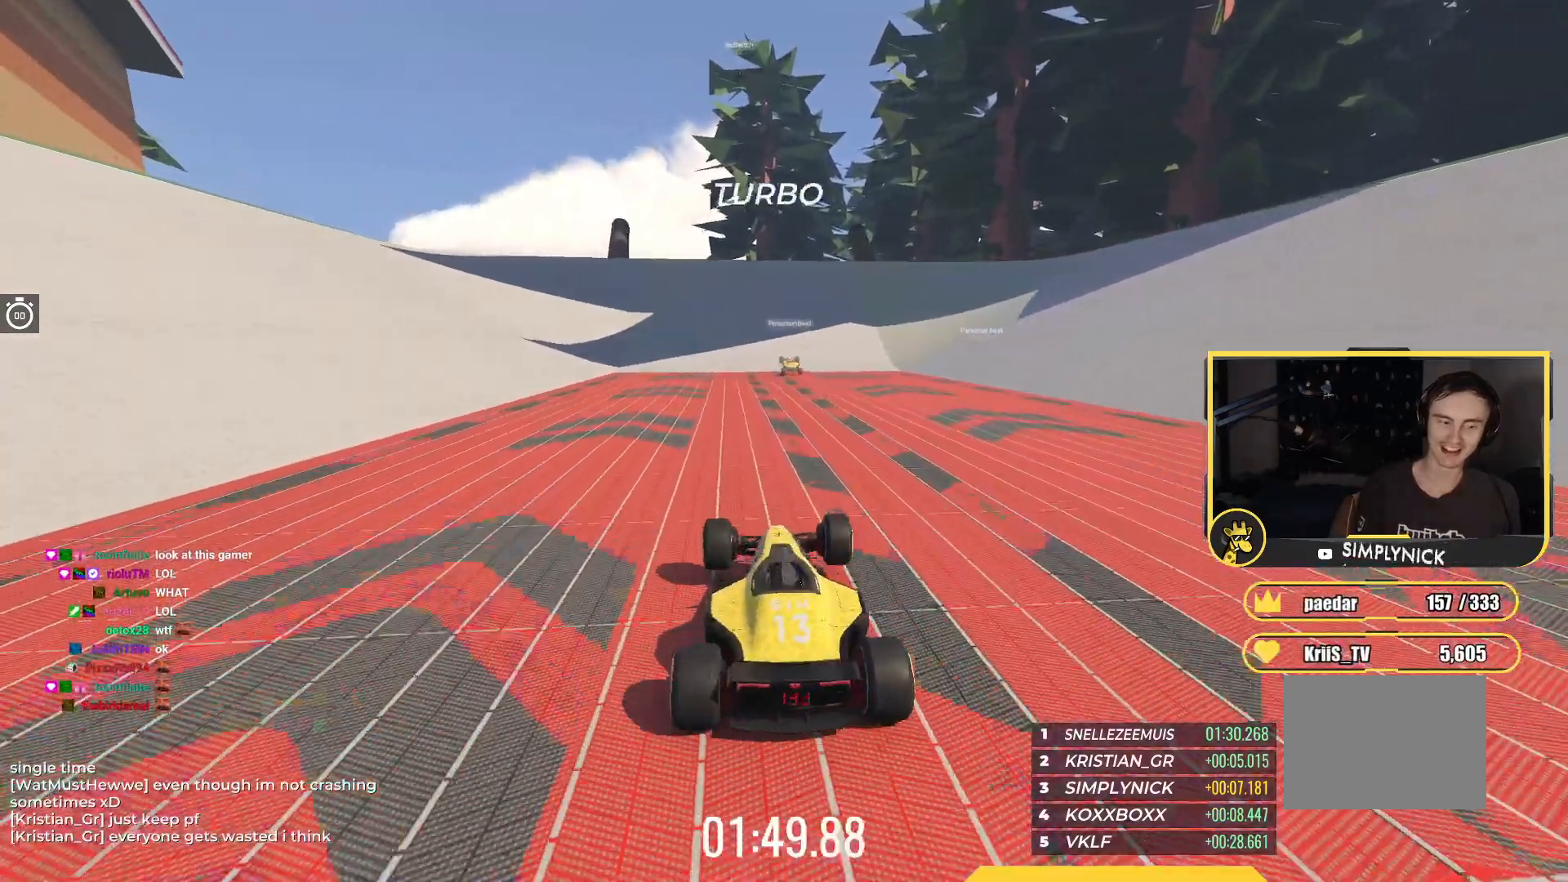
{"keys": ["up"], "events": []}
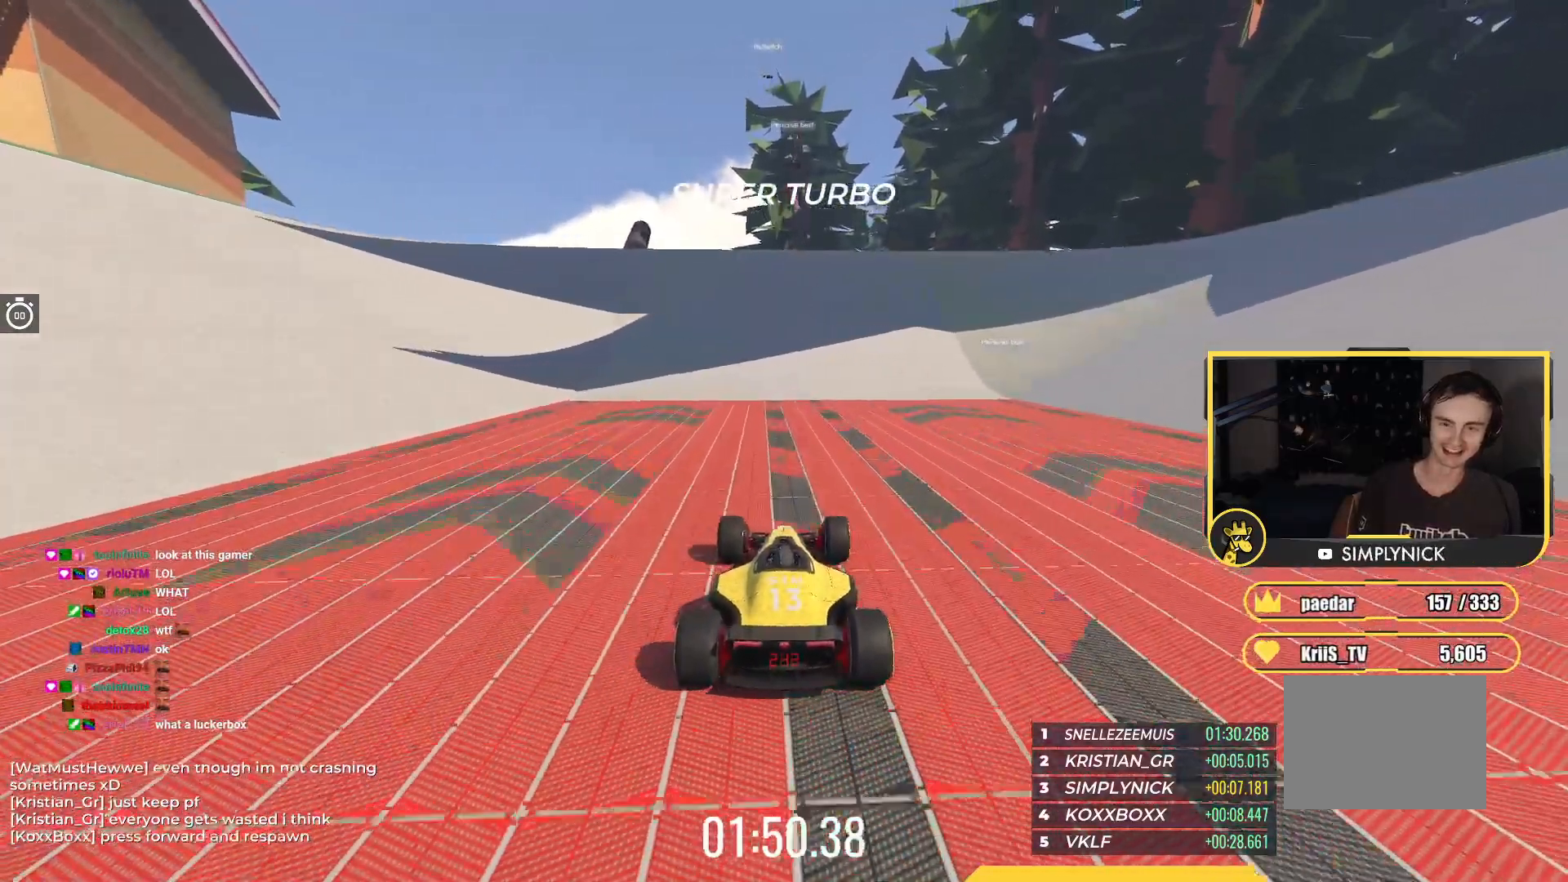
{"keys": ["left", "up"], "events": [[500, "left", "down"]]}
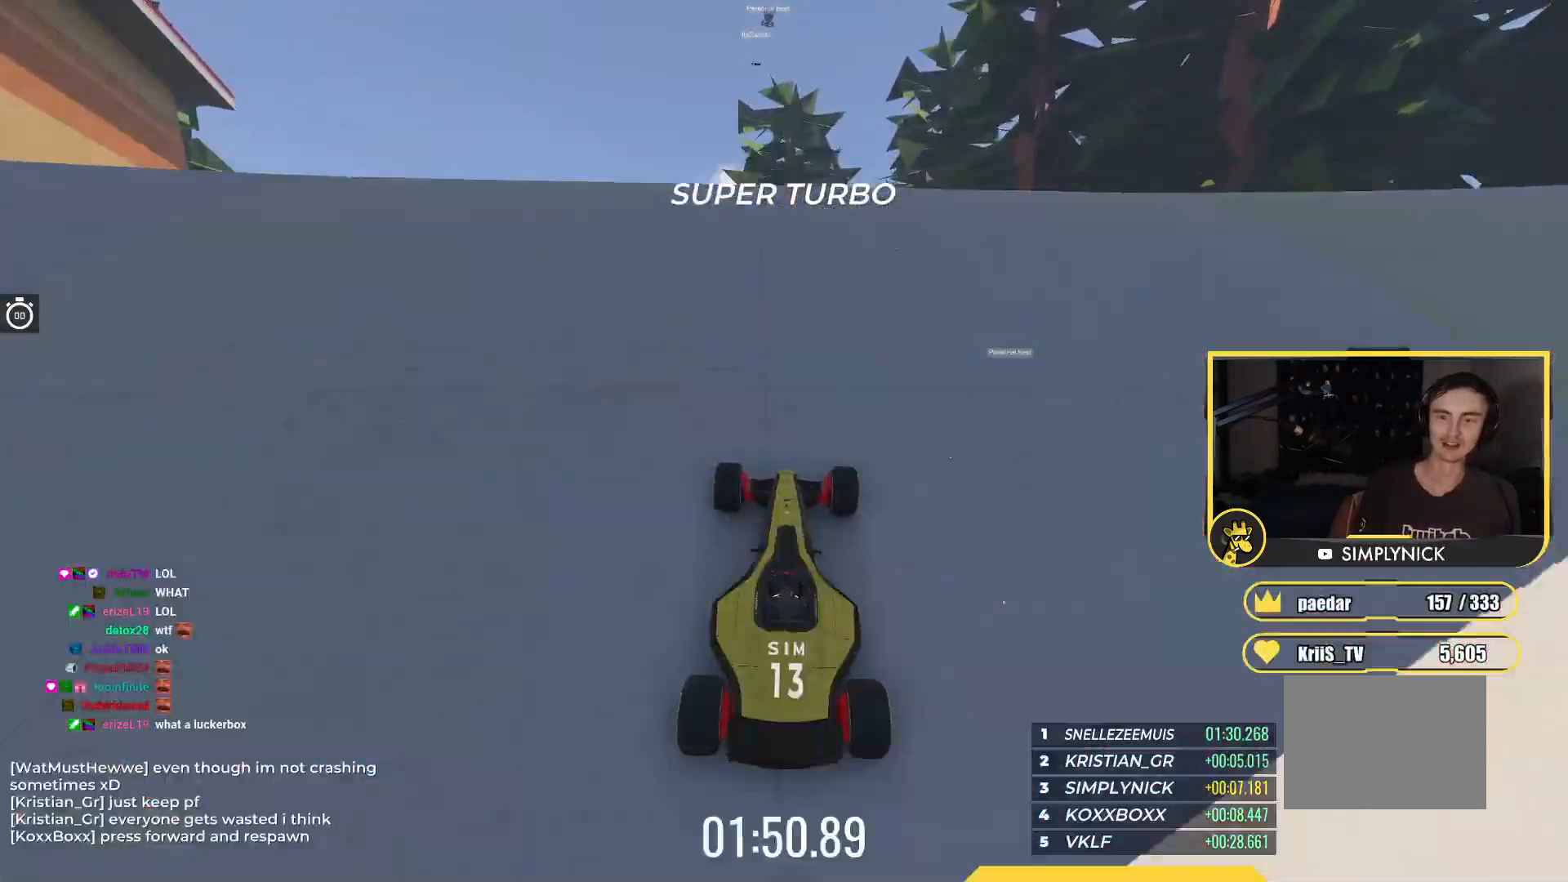
{"keys": ["up"], "events": [[17, "left", "up"]]}
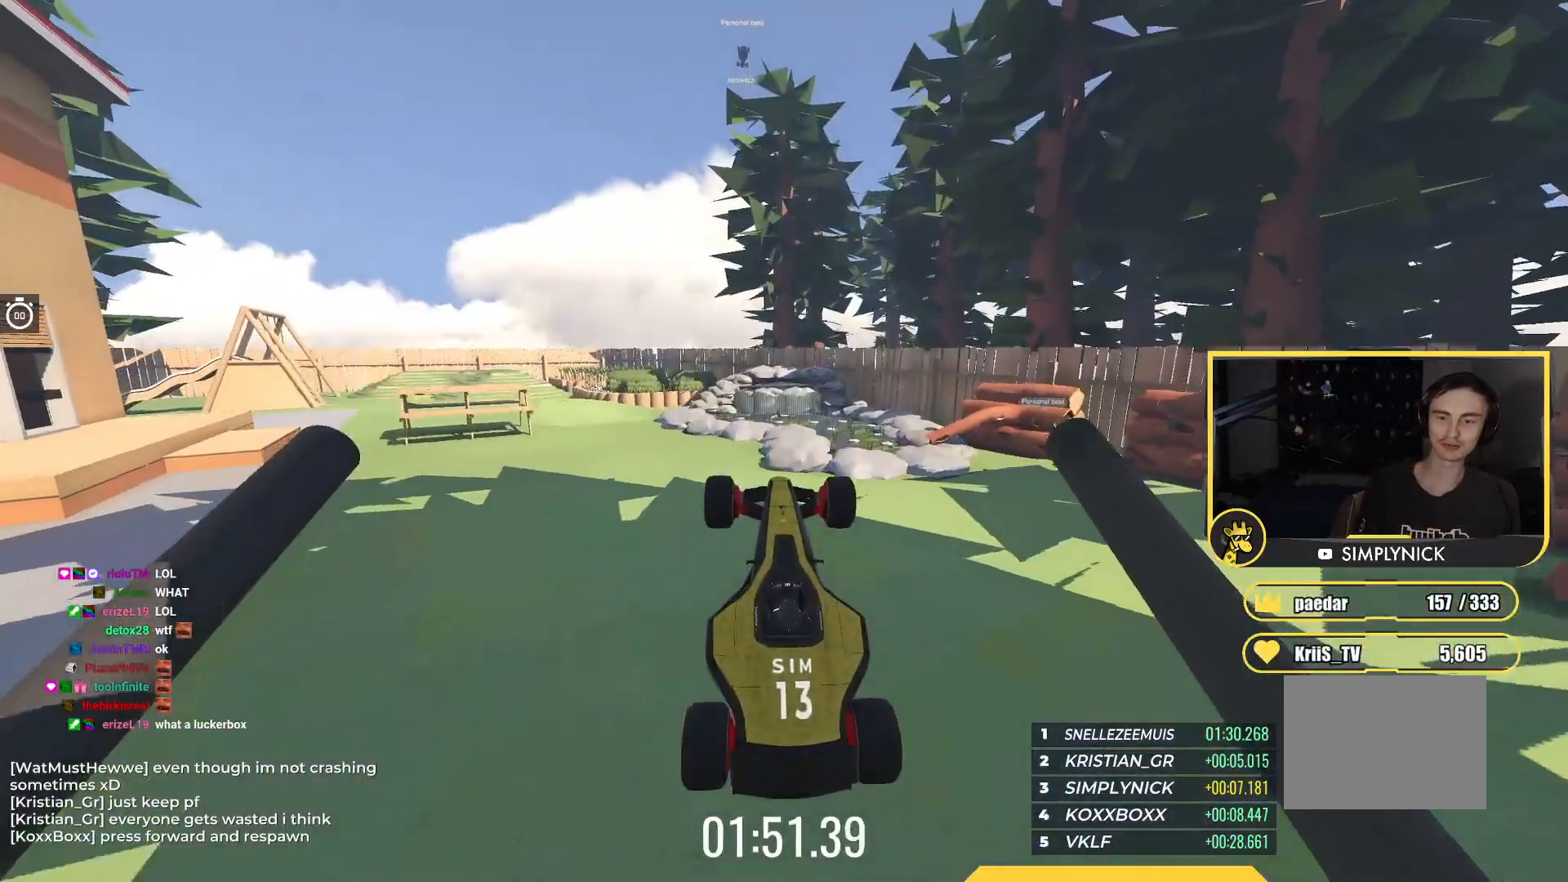
{"keys": ["up"], "events": []}
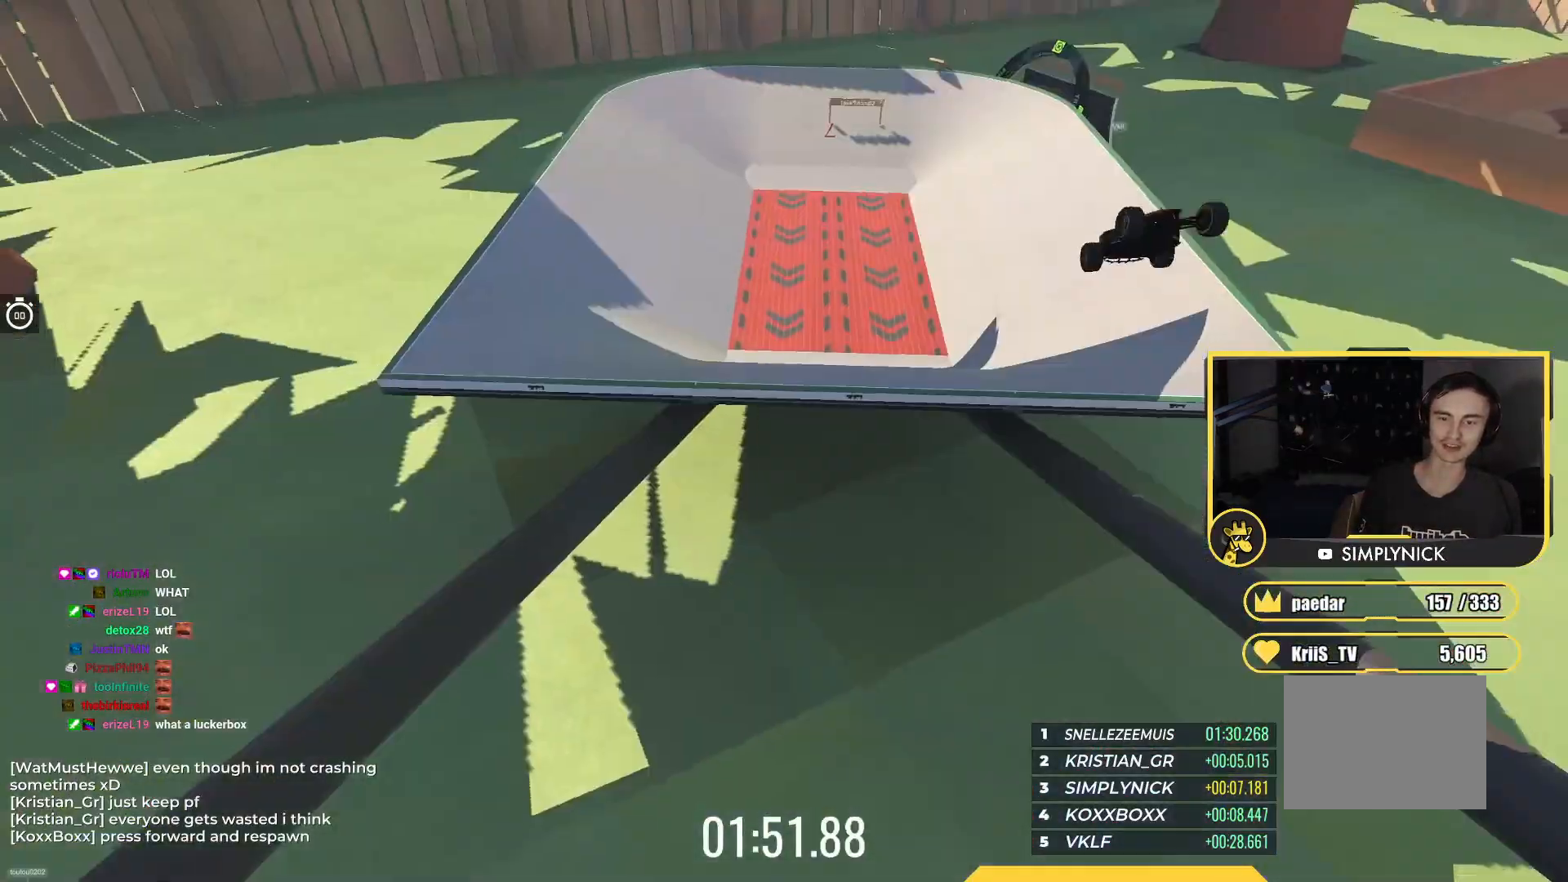
{"keys": ["up"], "events": []}
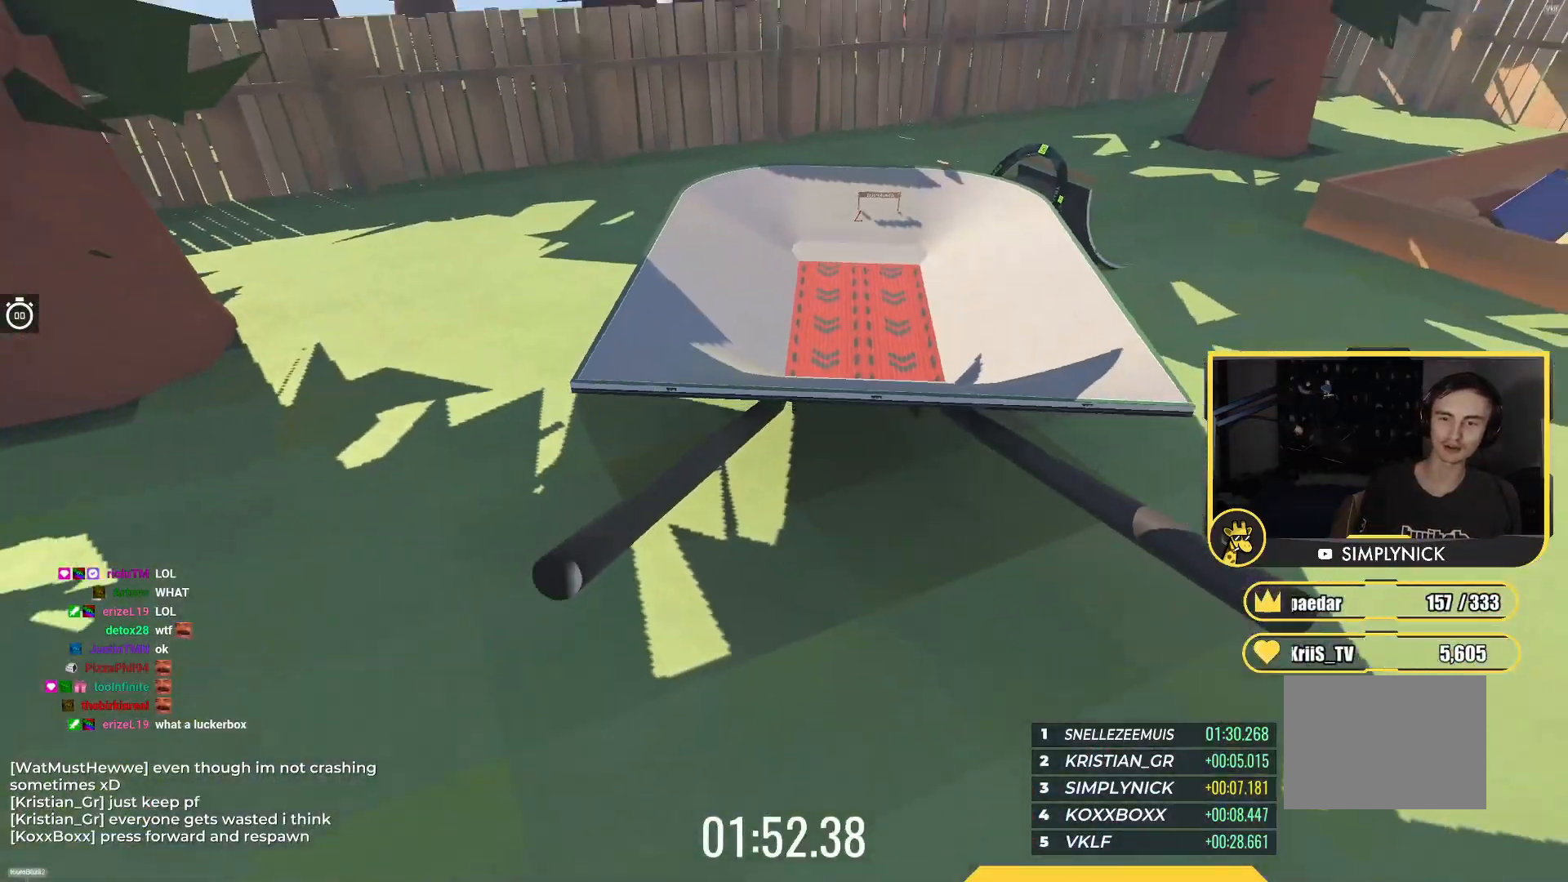
{"keys": ["up"], "events": []}
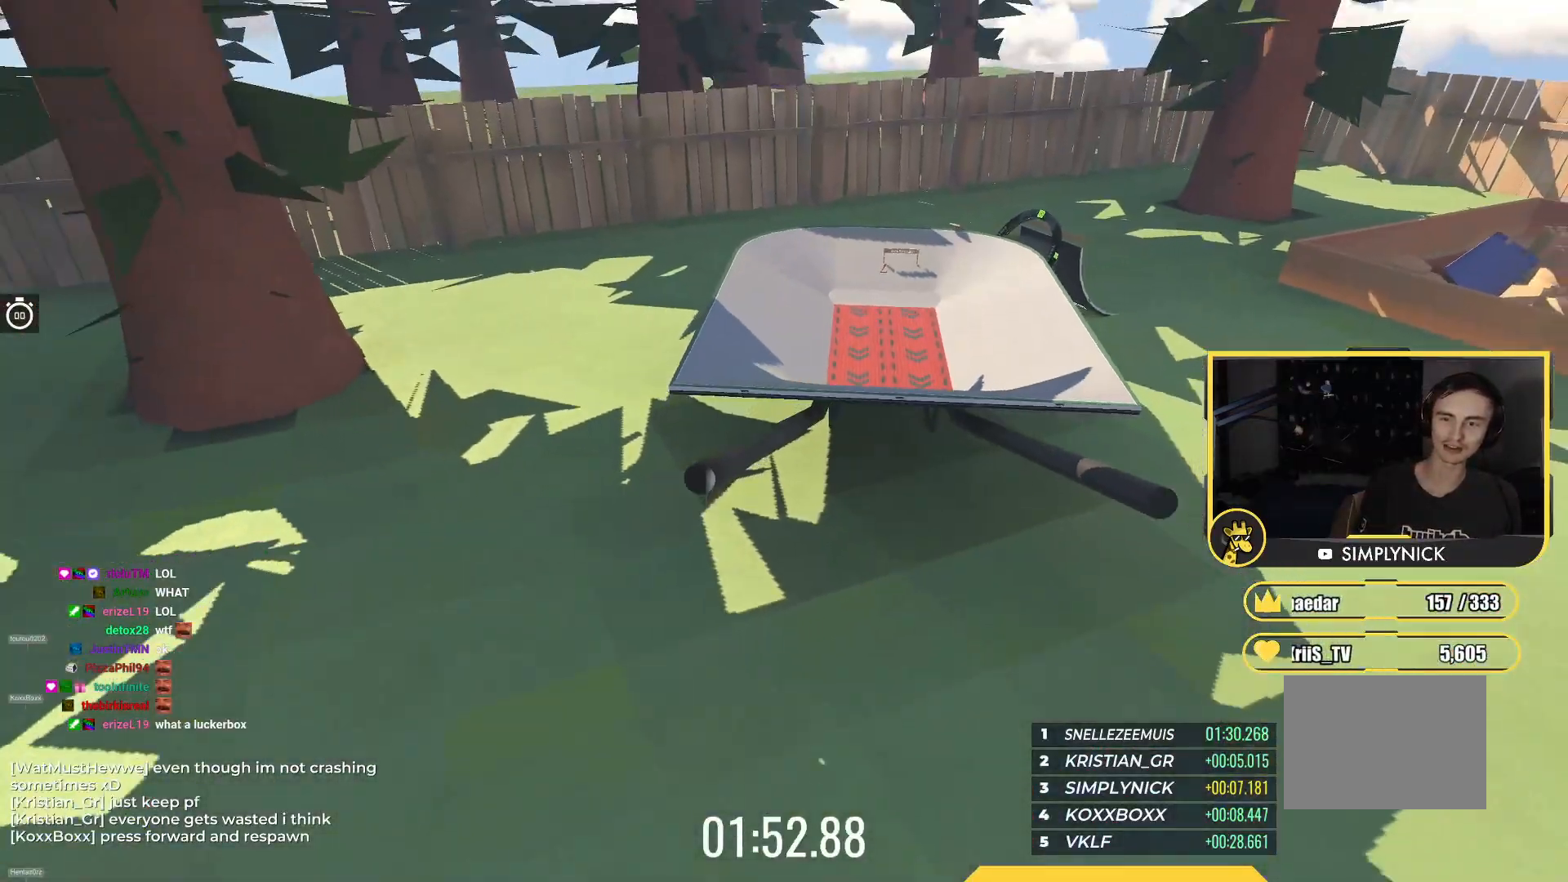
{"keys": ["up"], "events": []}
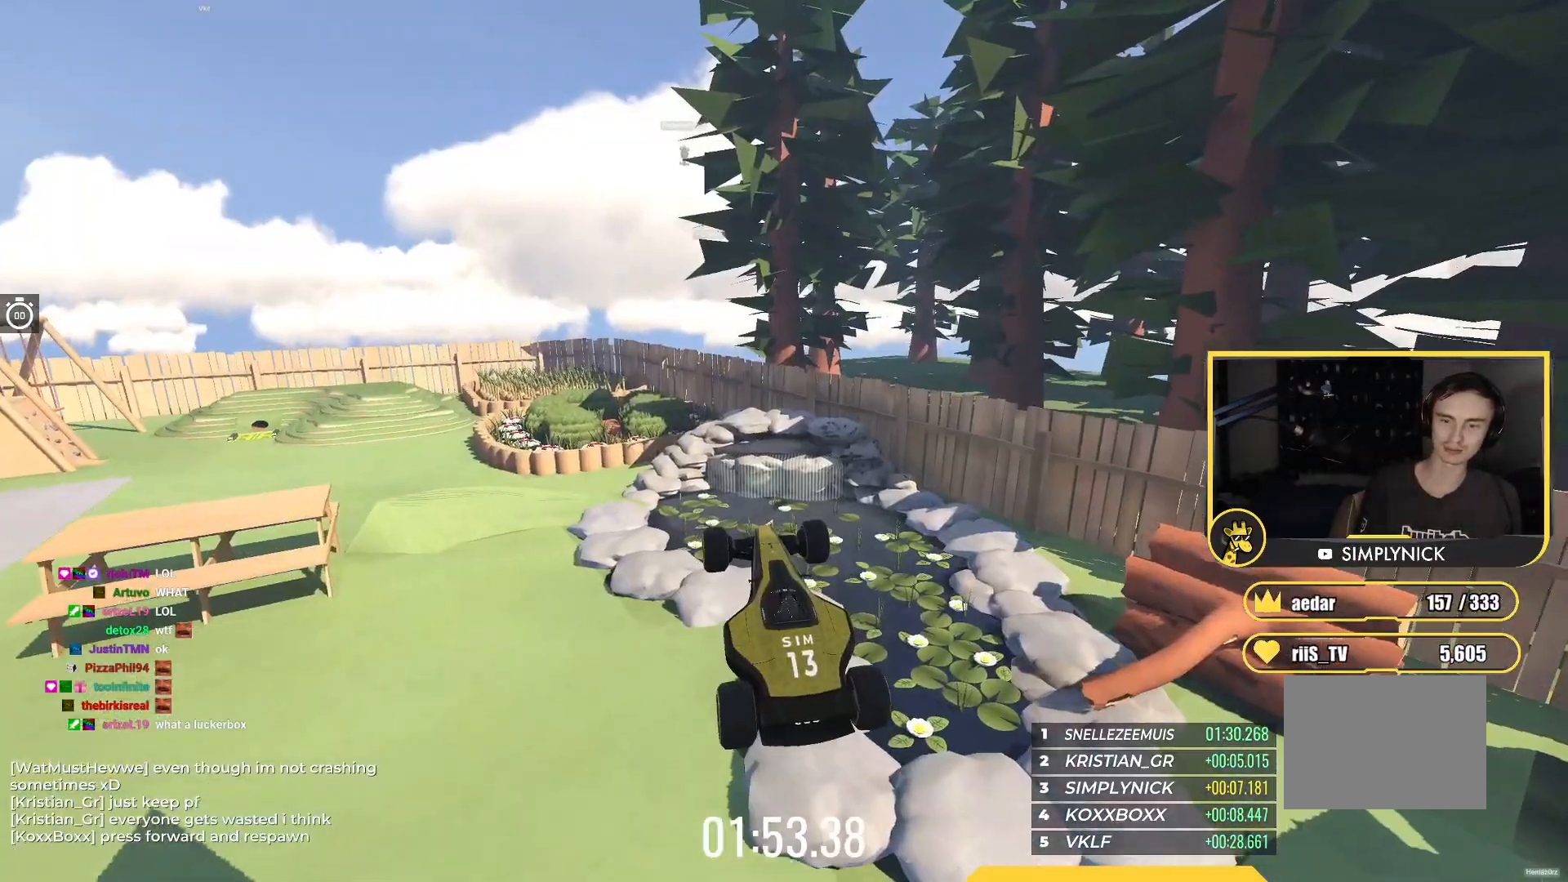
{"keys": ["up"], "events": []}
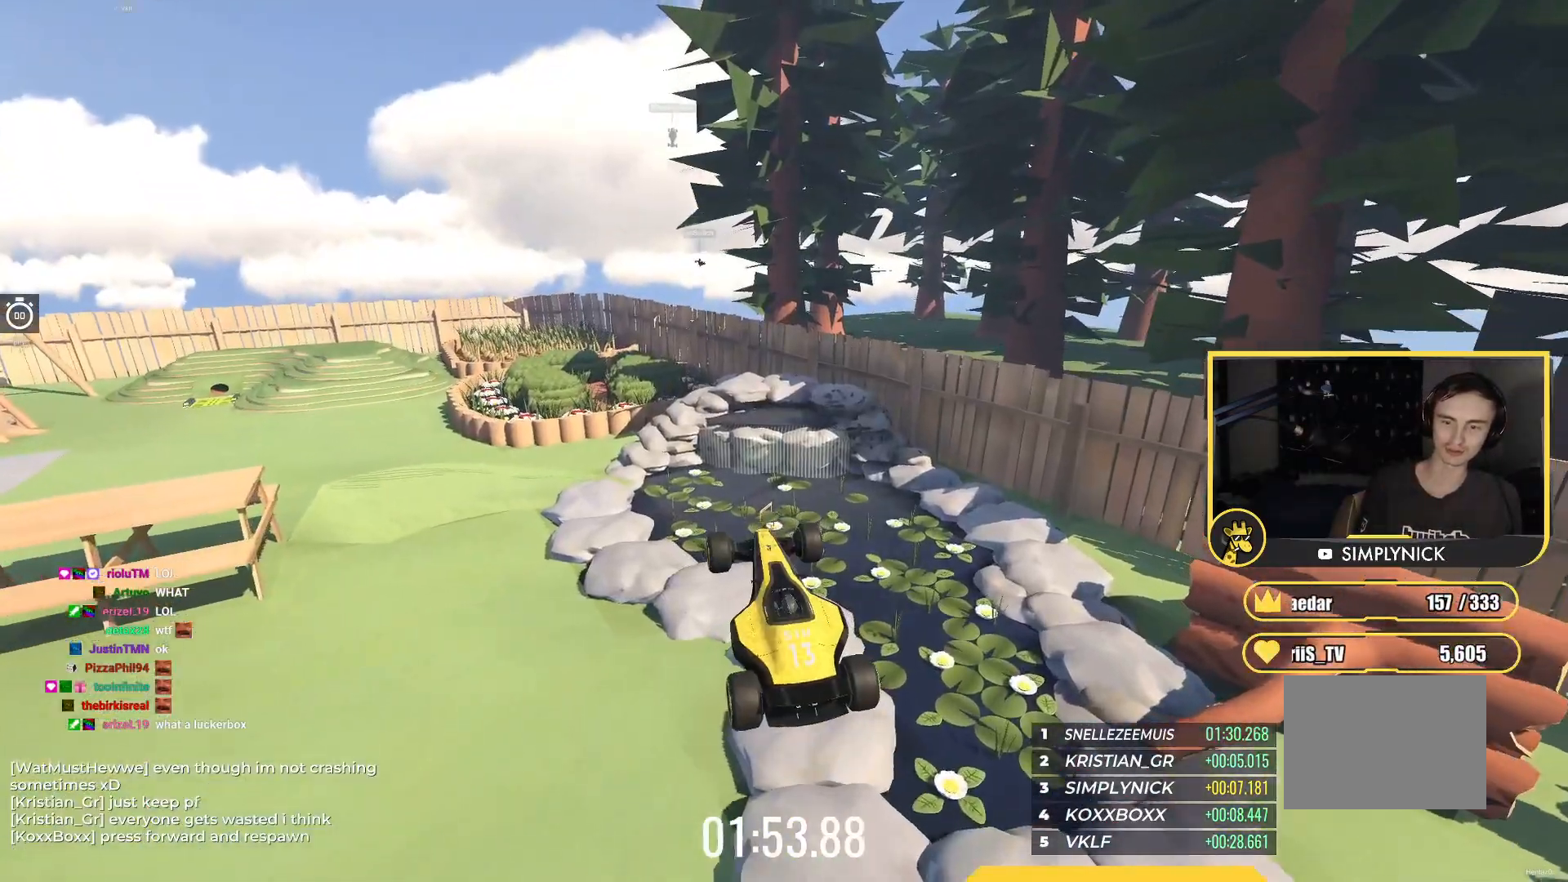
{"keys": ["up"], "events": []}
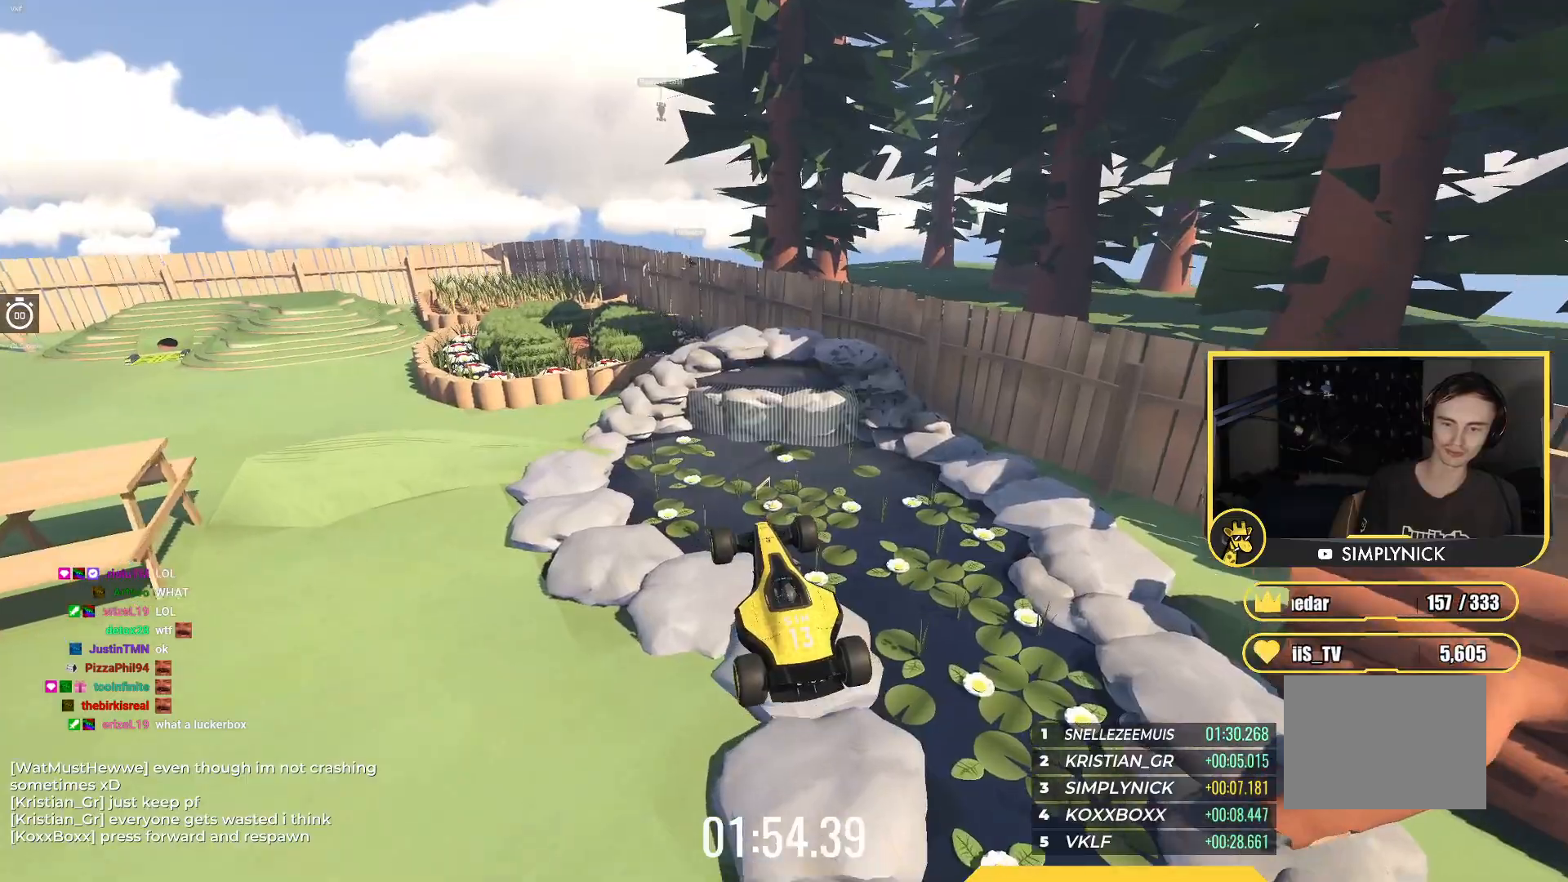
{"keys": ["up"], "events": []}
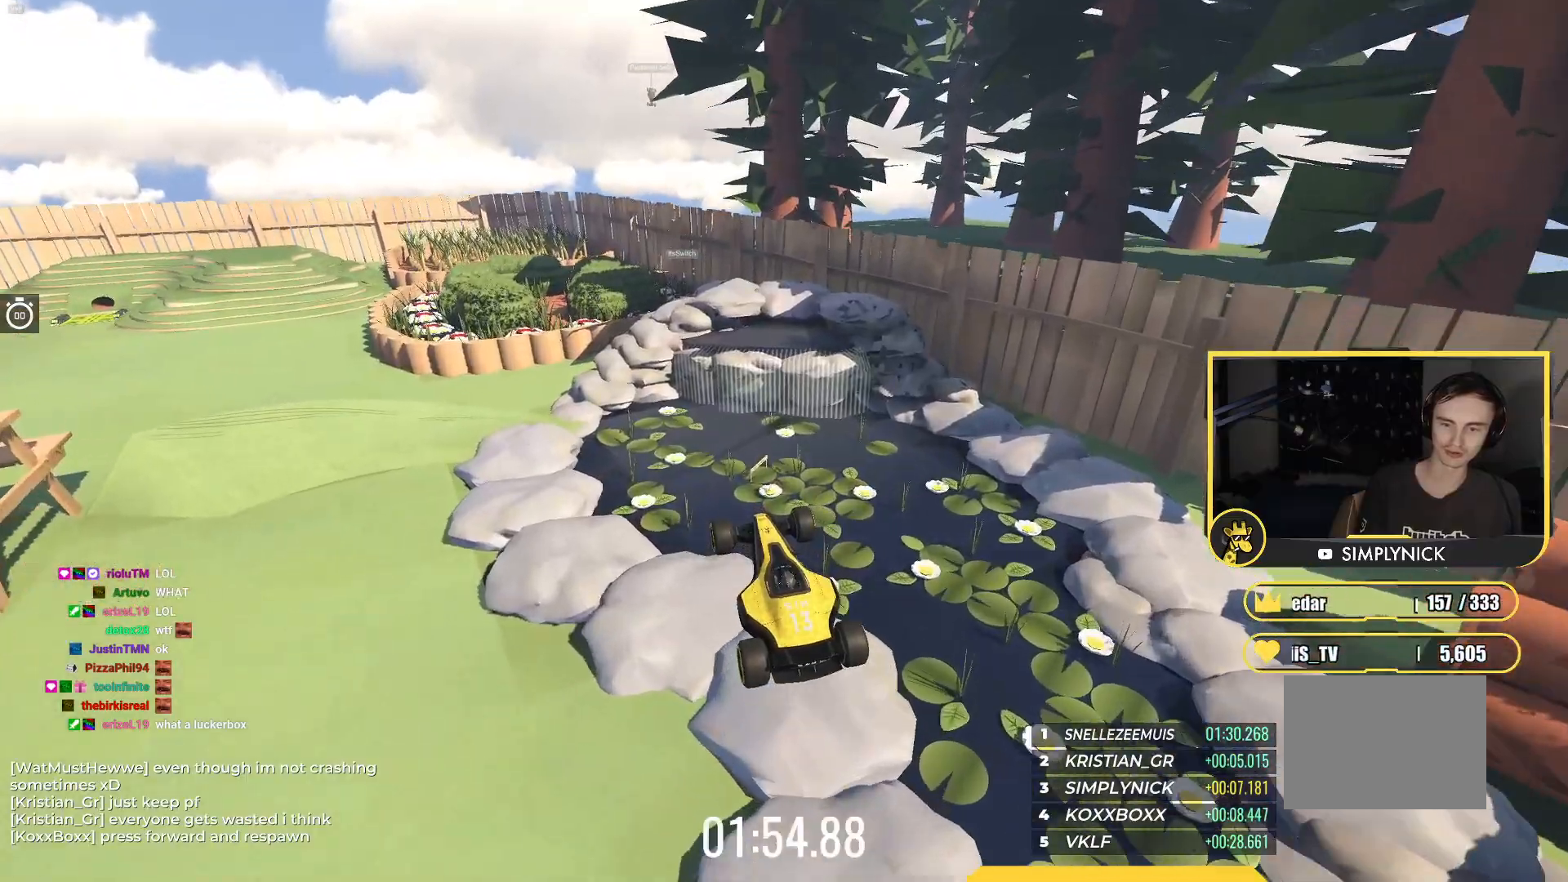
{"keys": ["left"], "events": [[83, "left", "down"], [83, "up", "up"]]}
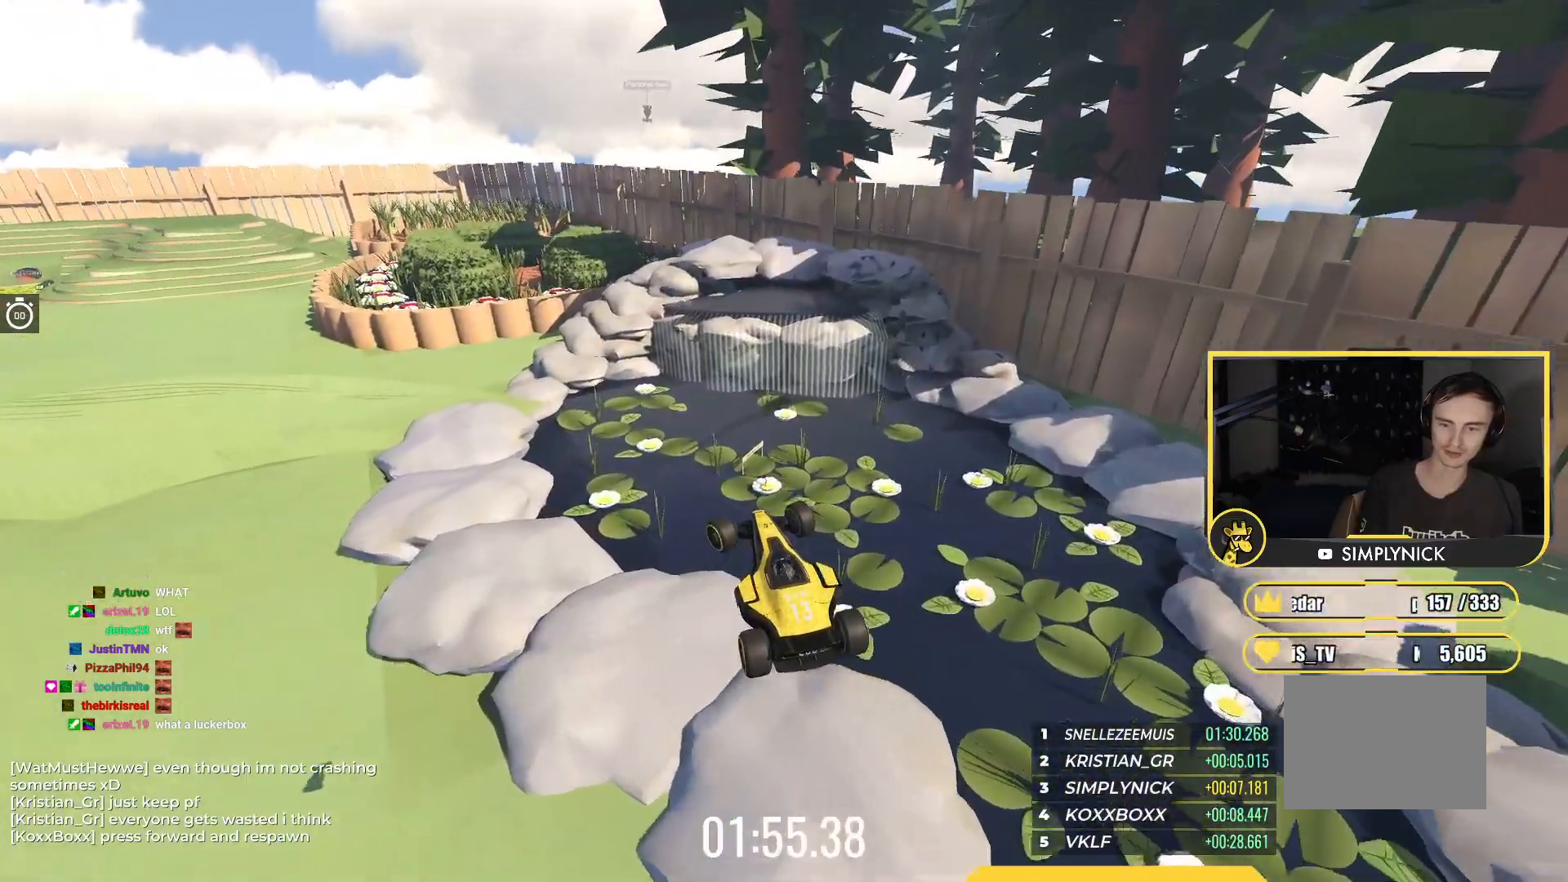
{"keys": ["left", "up"], "events": [[317, "up", "down"]]}
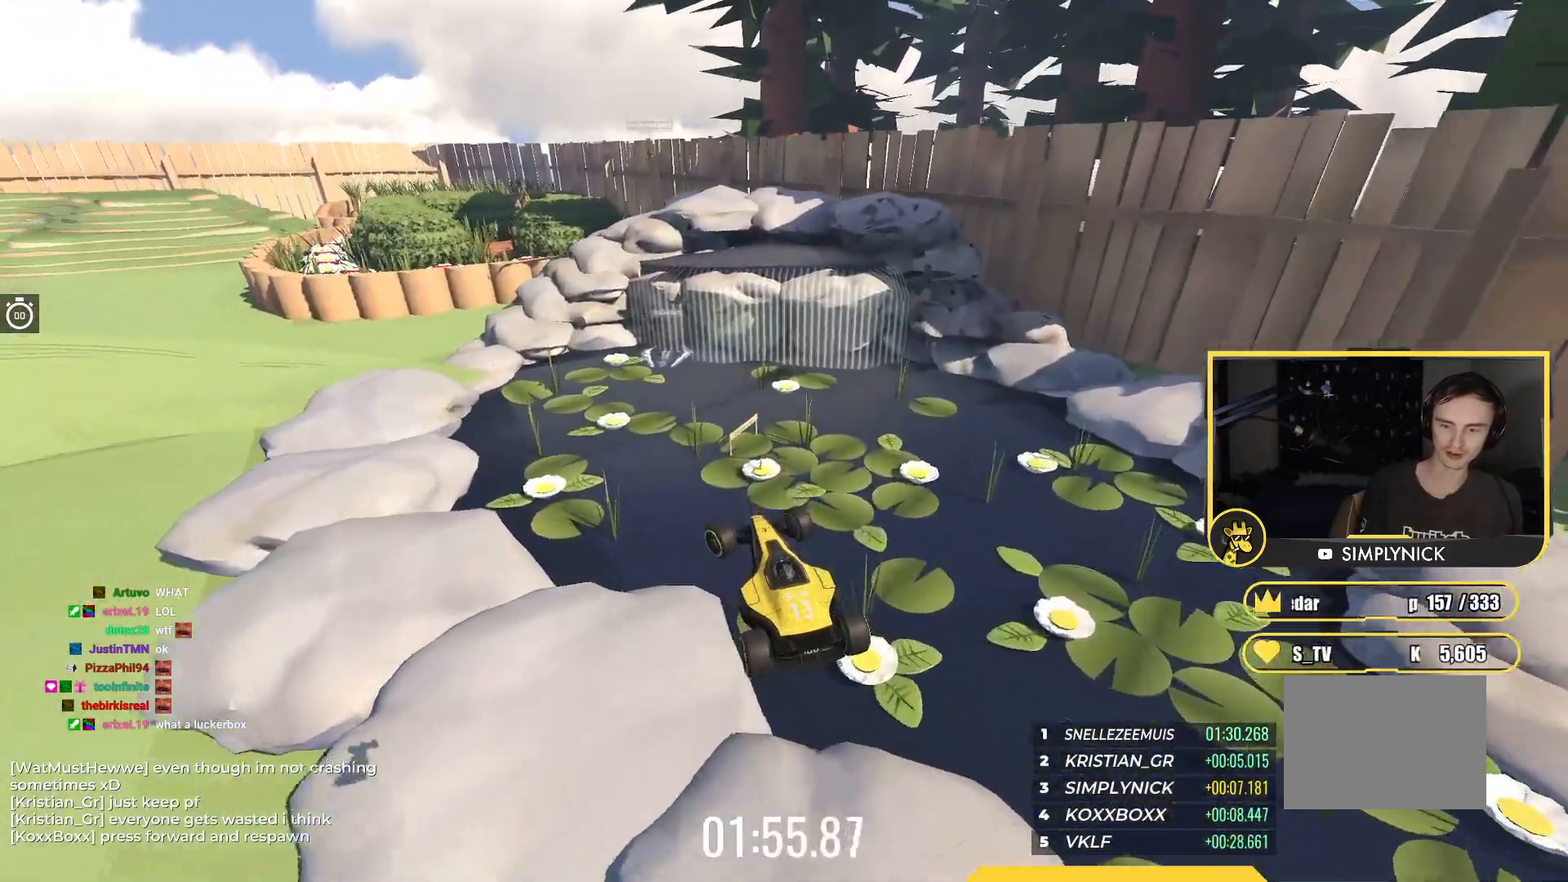
{"keys": ["left"], "events": [[200, "up", "up"]]}
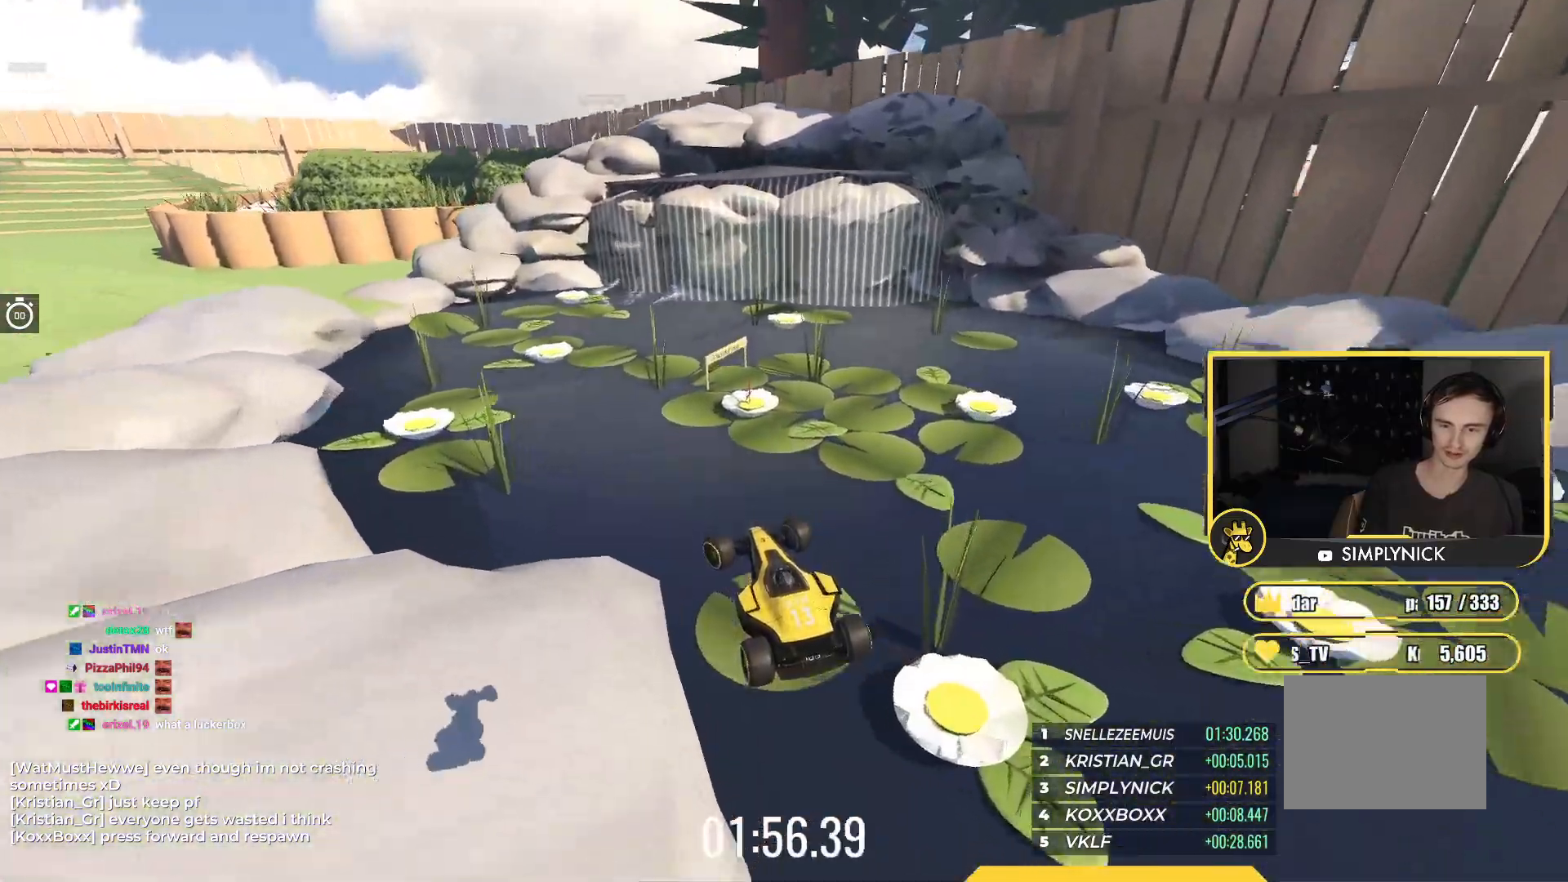
{"keys": [], "events": [[500, "left", "up"]]}
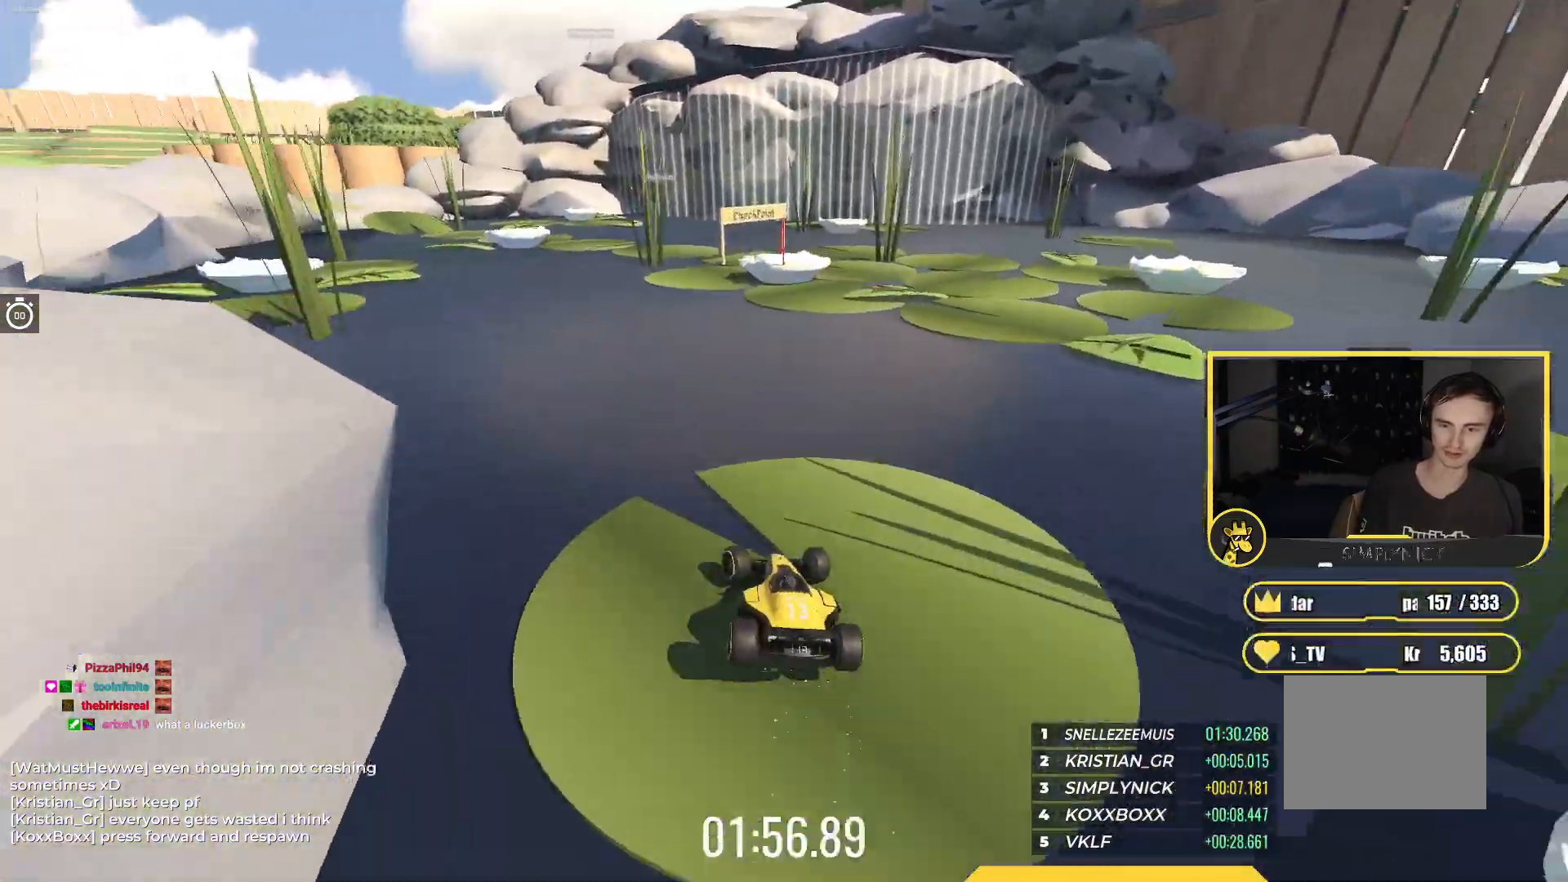
{"keys": ["left", "up"], "events": [[183, "left", "down"], [267, "up", "down"]]}
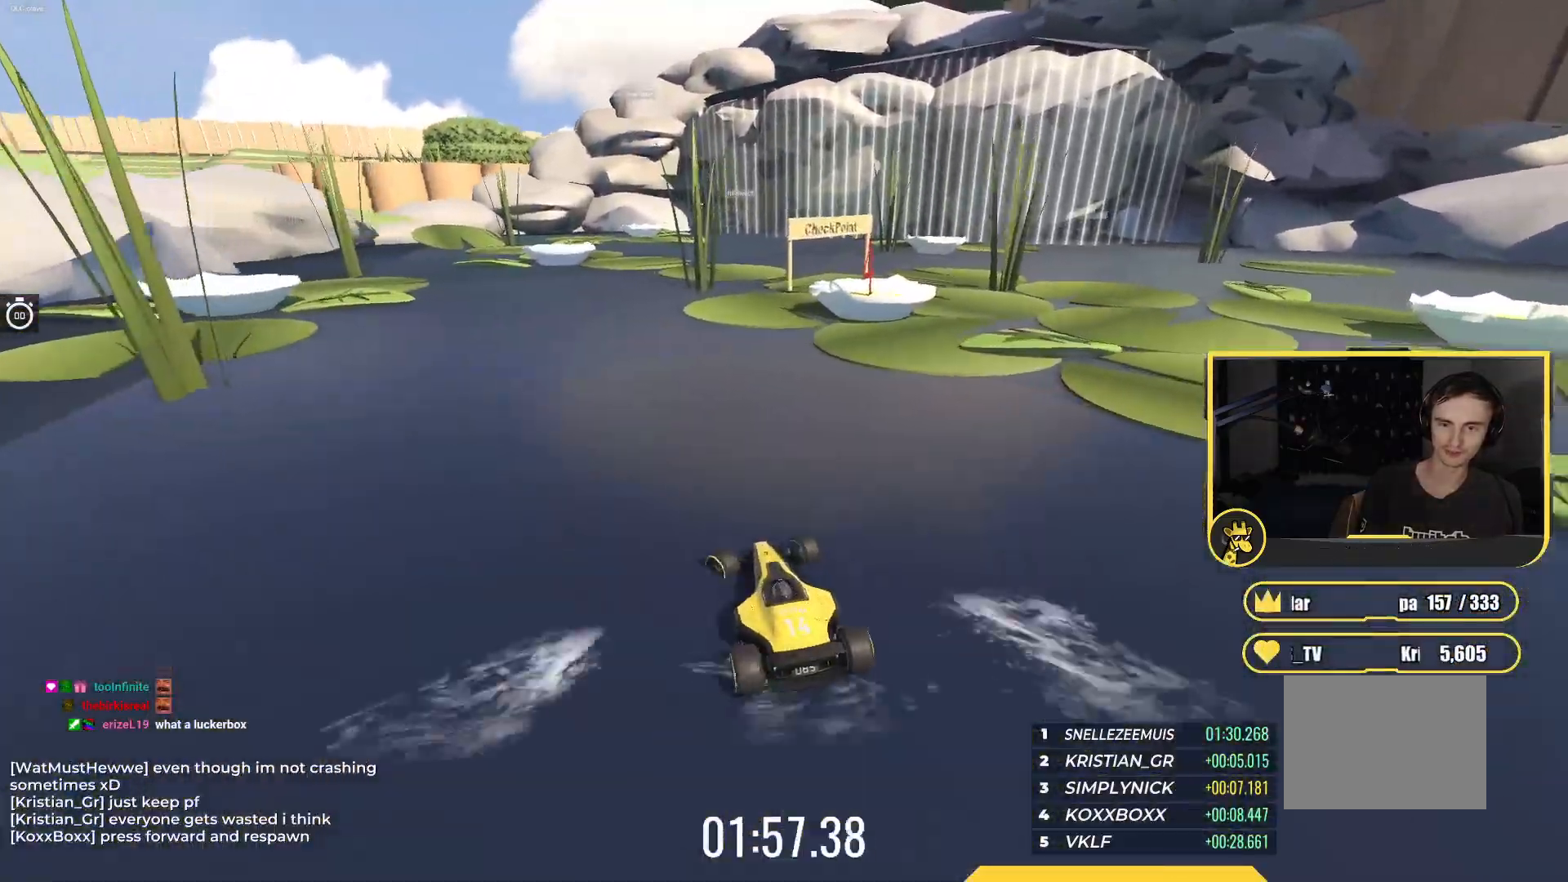
{"keys": ["up"], "events": [[50, "left", "up"]]}
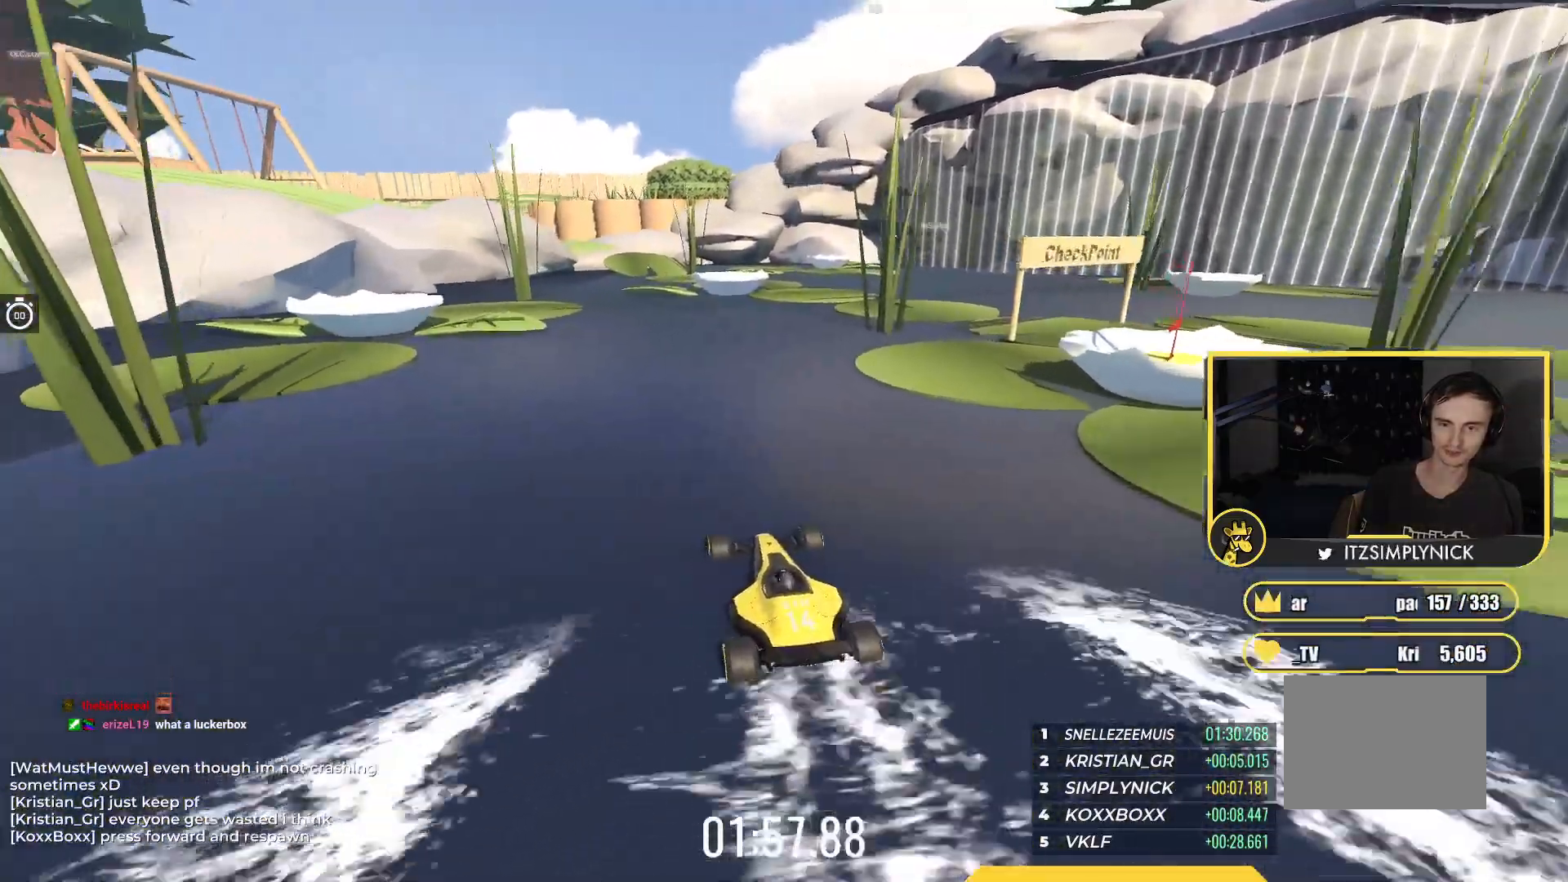
{"keys": ["up"], "events": [[267, "right", "down"], [483, "right", "up"]]}
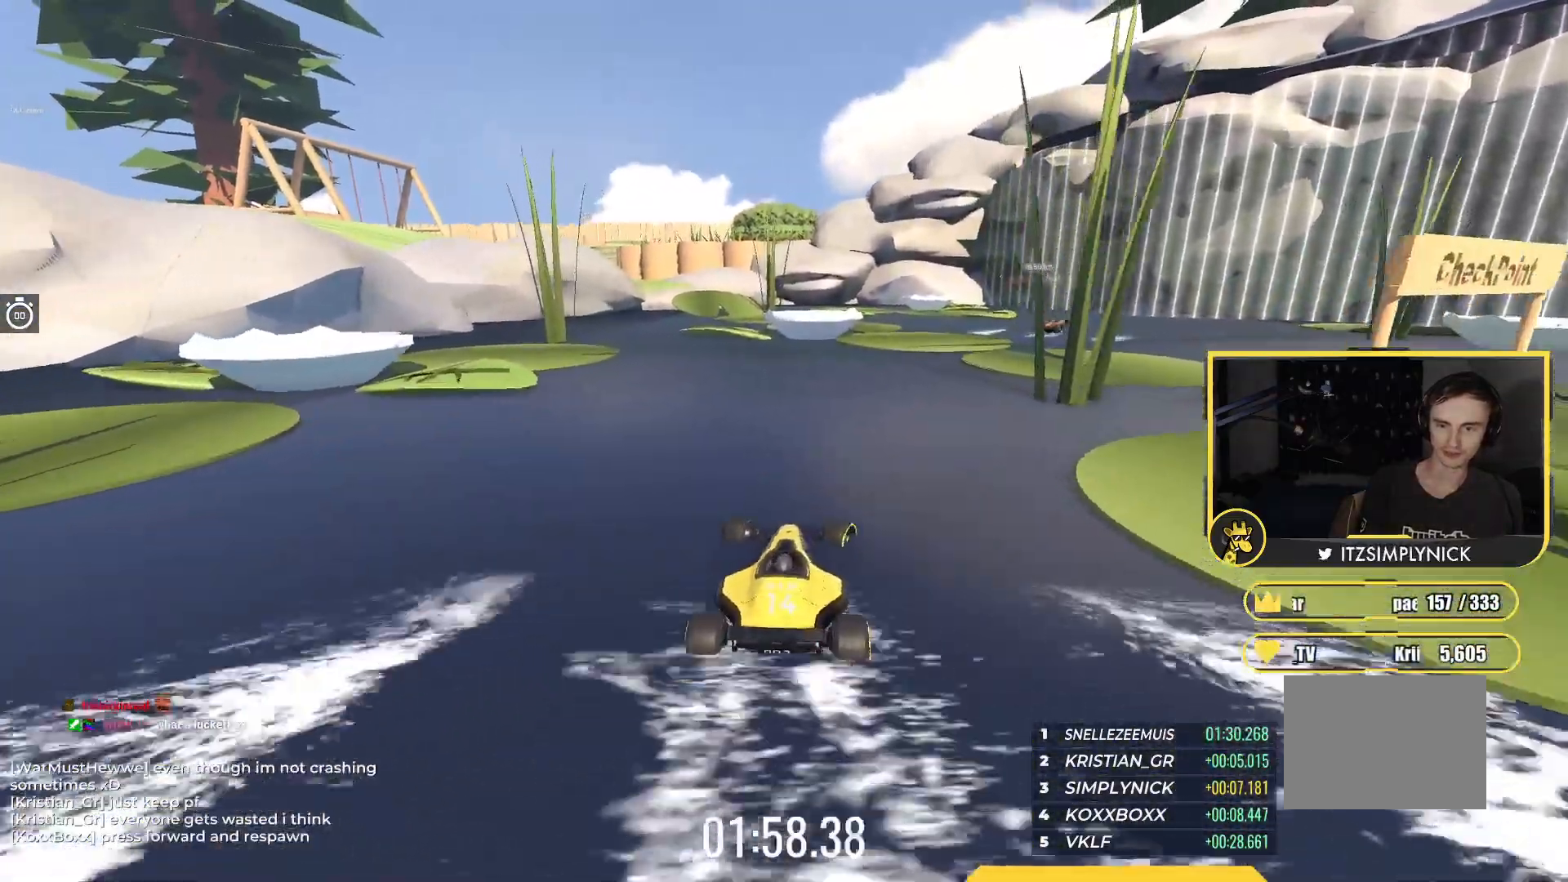
{"keys": ["left"], "events": [[217, "left", "down"], [333, "up", "up"]]}
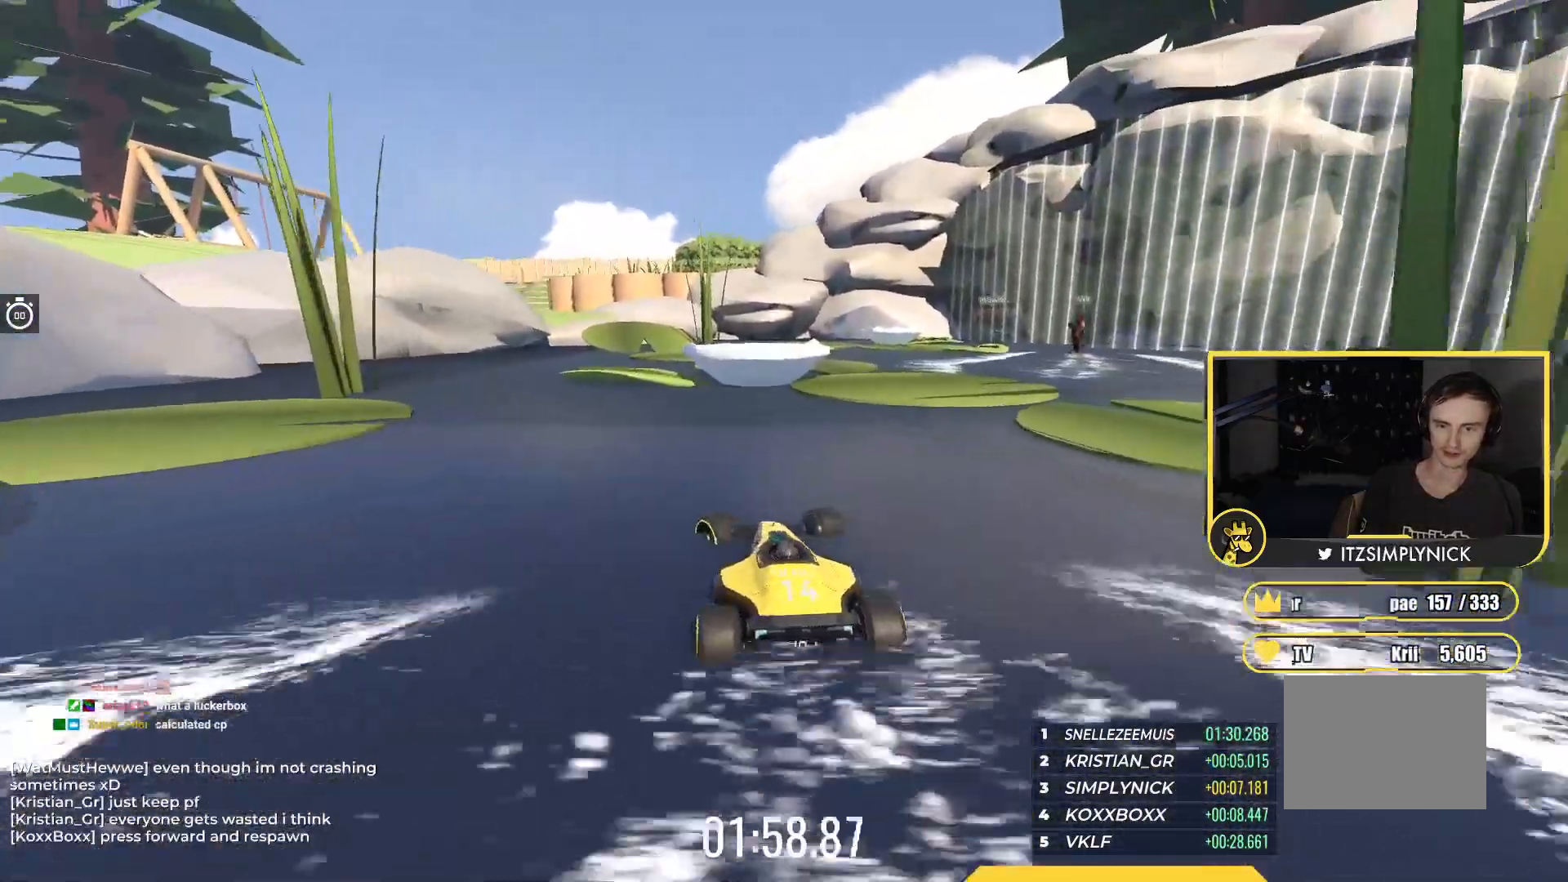
{"keys": ["right", "up"], "events": [[250, "up", "down"], [367, "left", "up"], [500, "right", "down"]]}
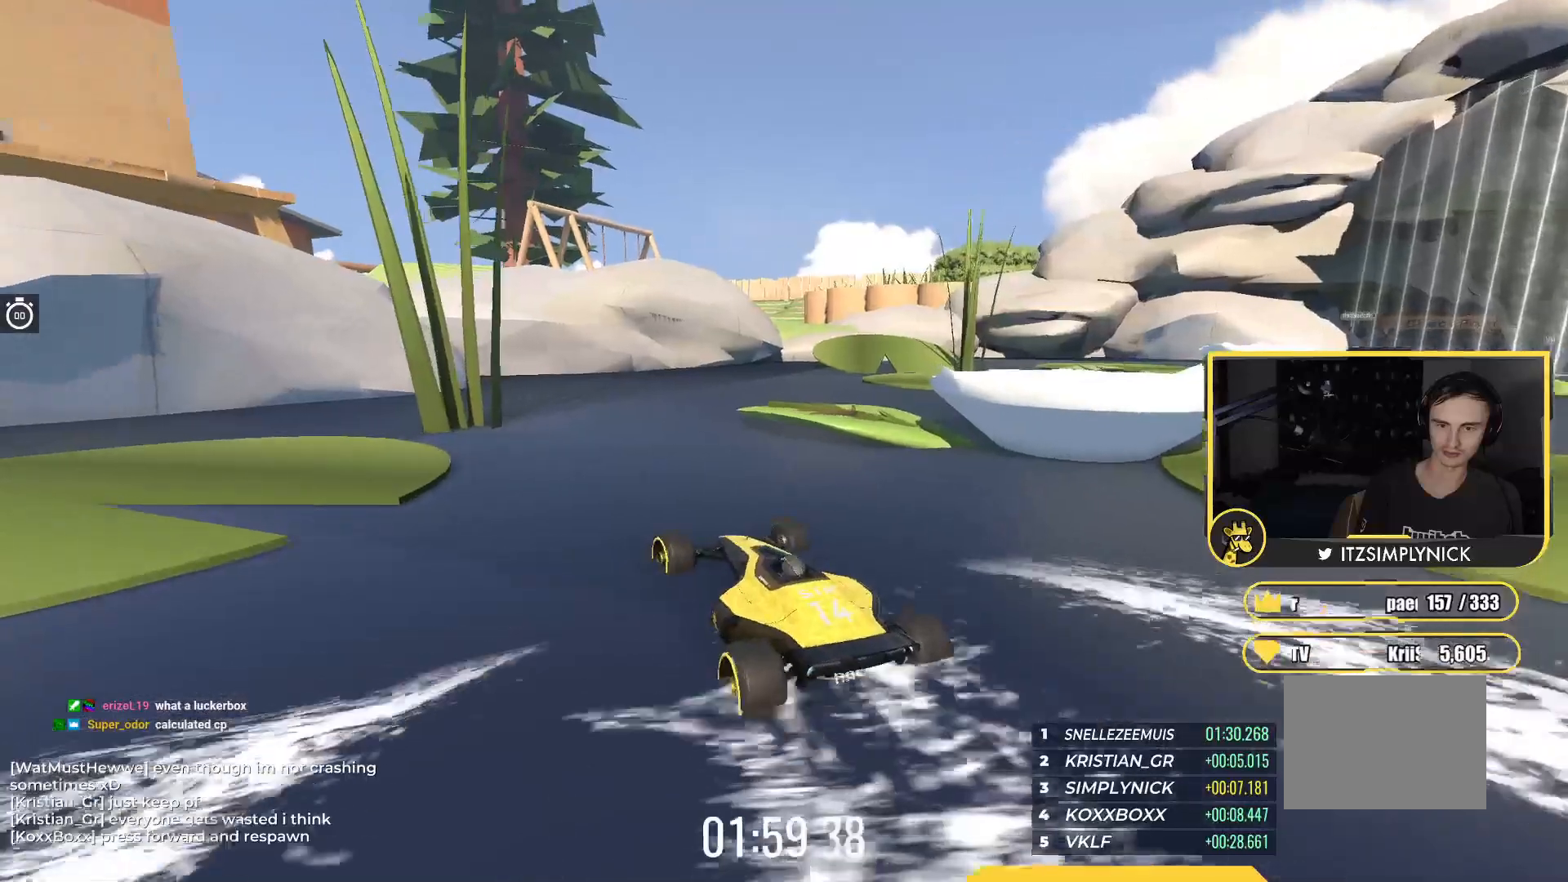
{"keys": ["left", "up"], "events": [[300, "right", "up"], [367, "left", "down"]]}
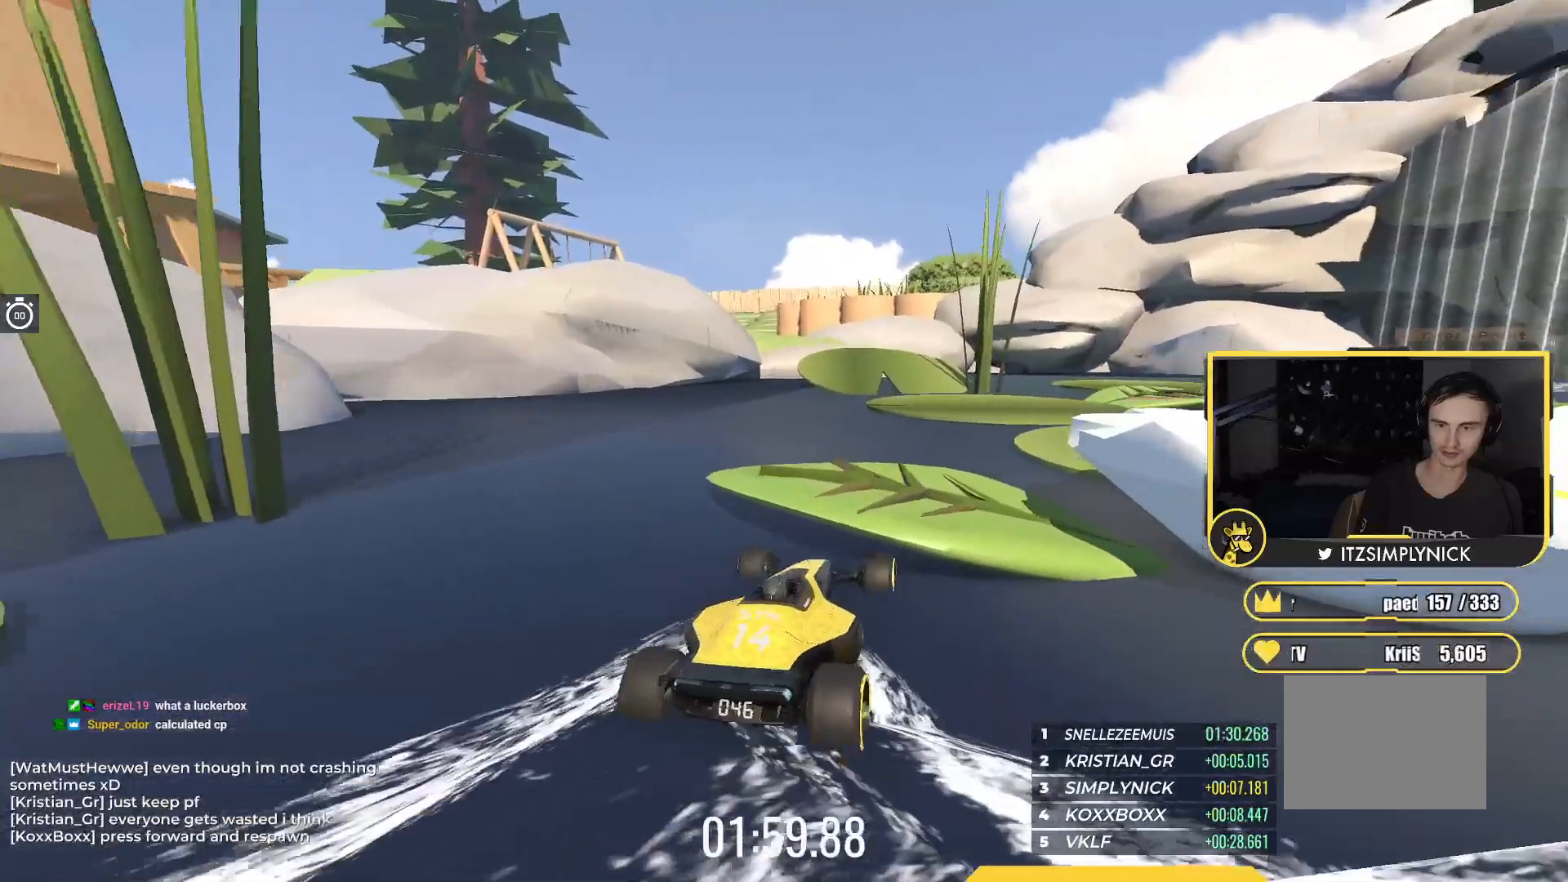
{"keys": ["right", "up"], "events": [[417, "left", "up"], [450, "right", "down"]]}
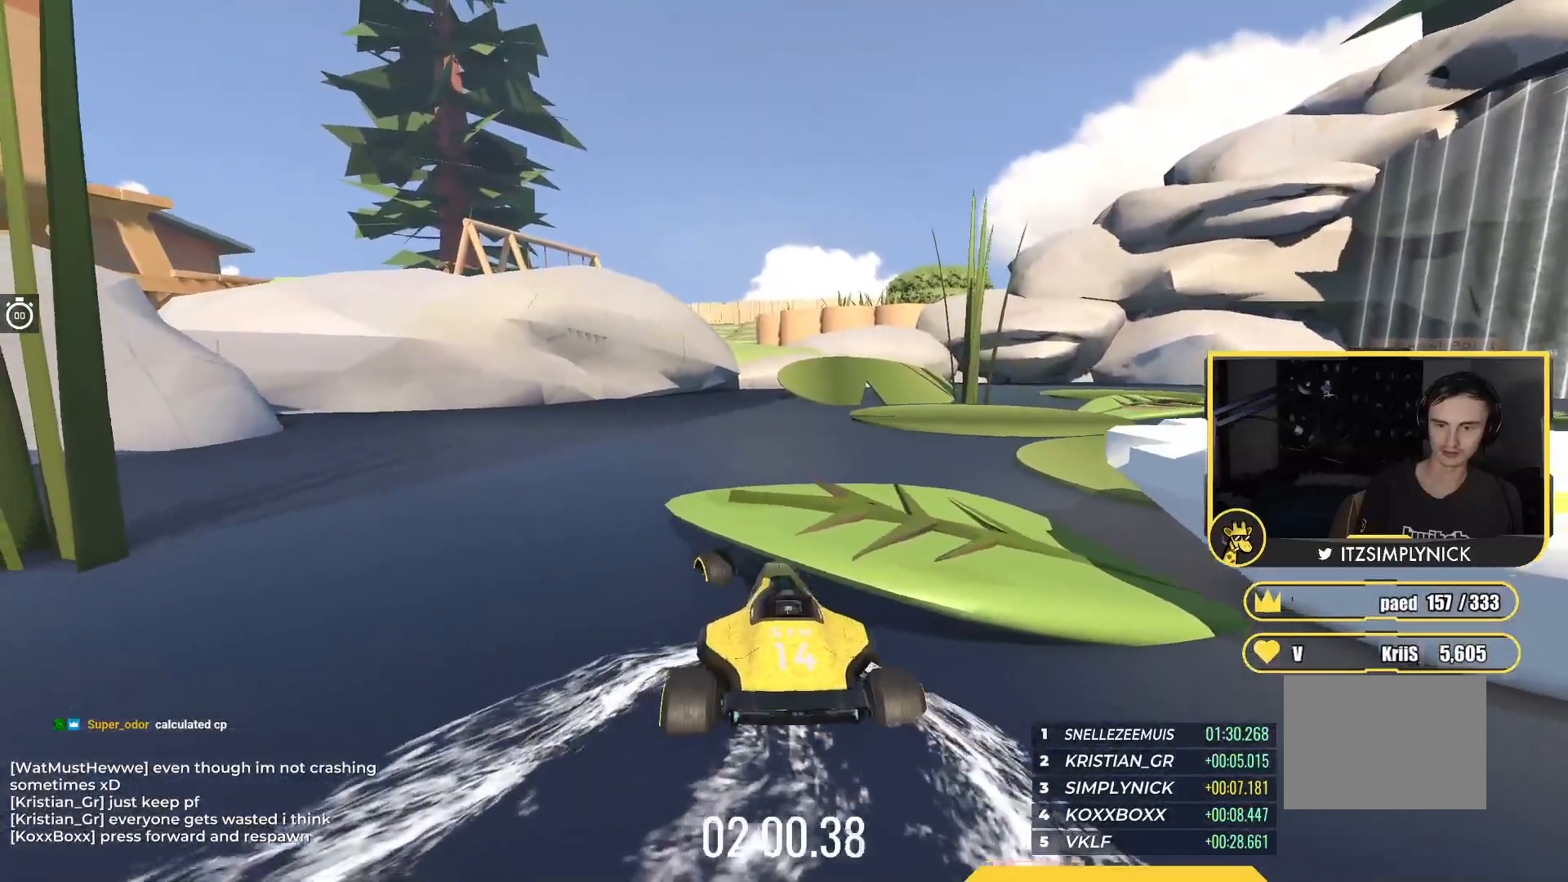
{"keys": ["down"], "events": [[167, "right", "up"], [267, "up", "up"], [283, "down", "down"]]}
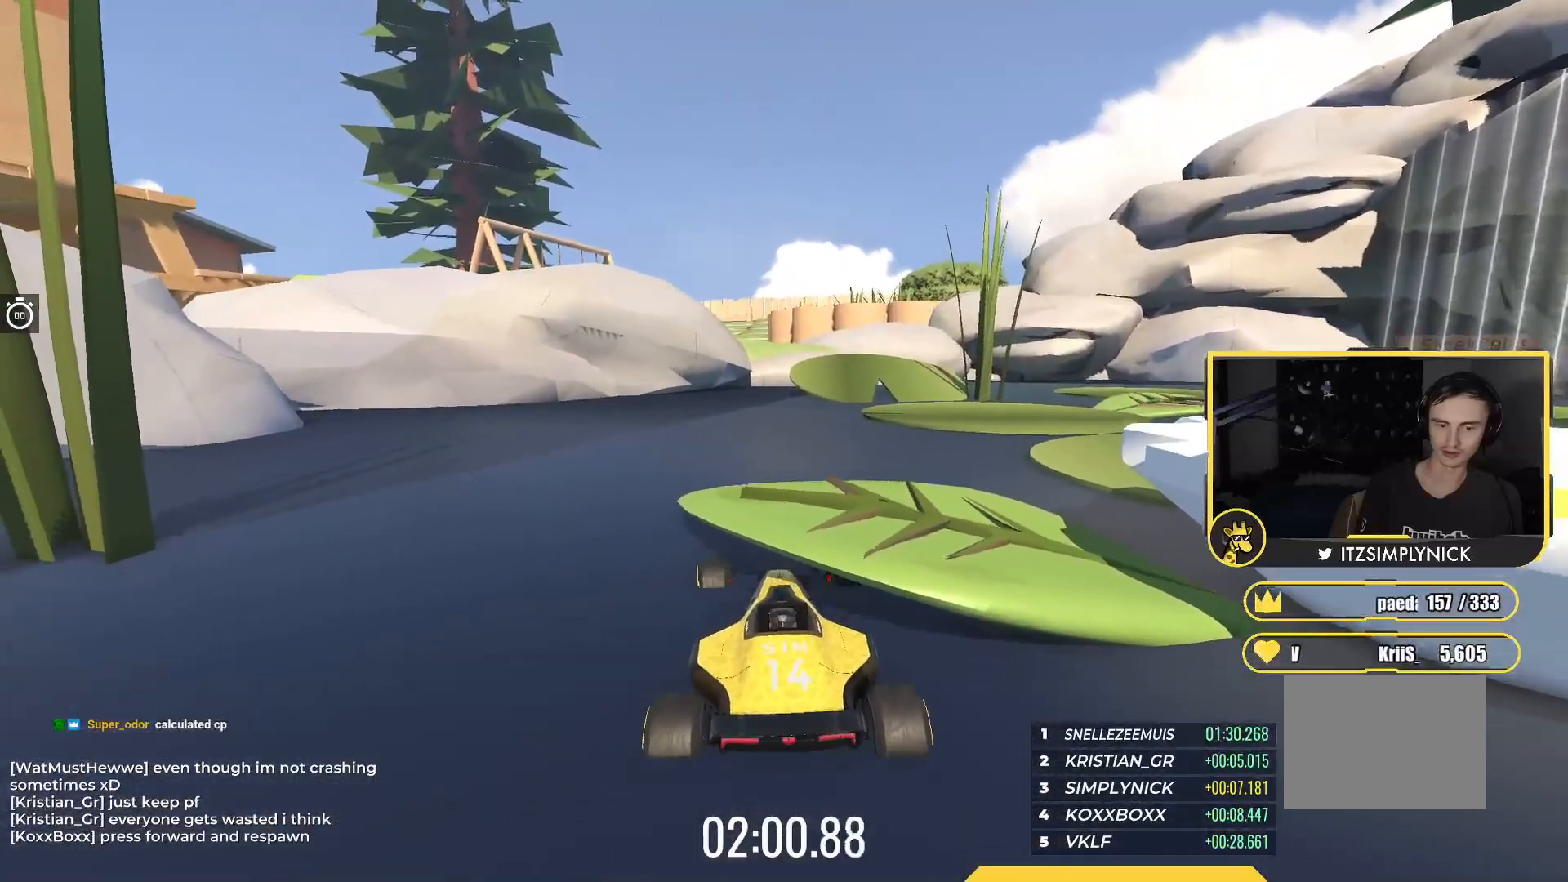
{"keys": ["down", "left"], "events": [[67, "left", "down"]]}
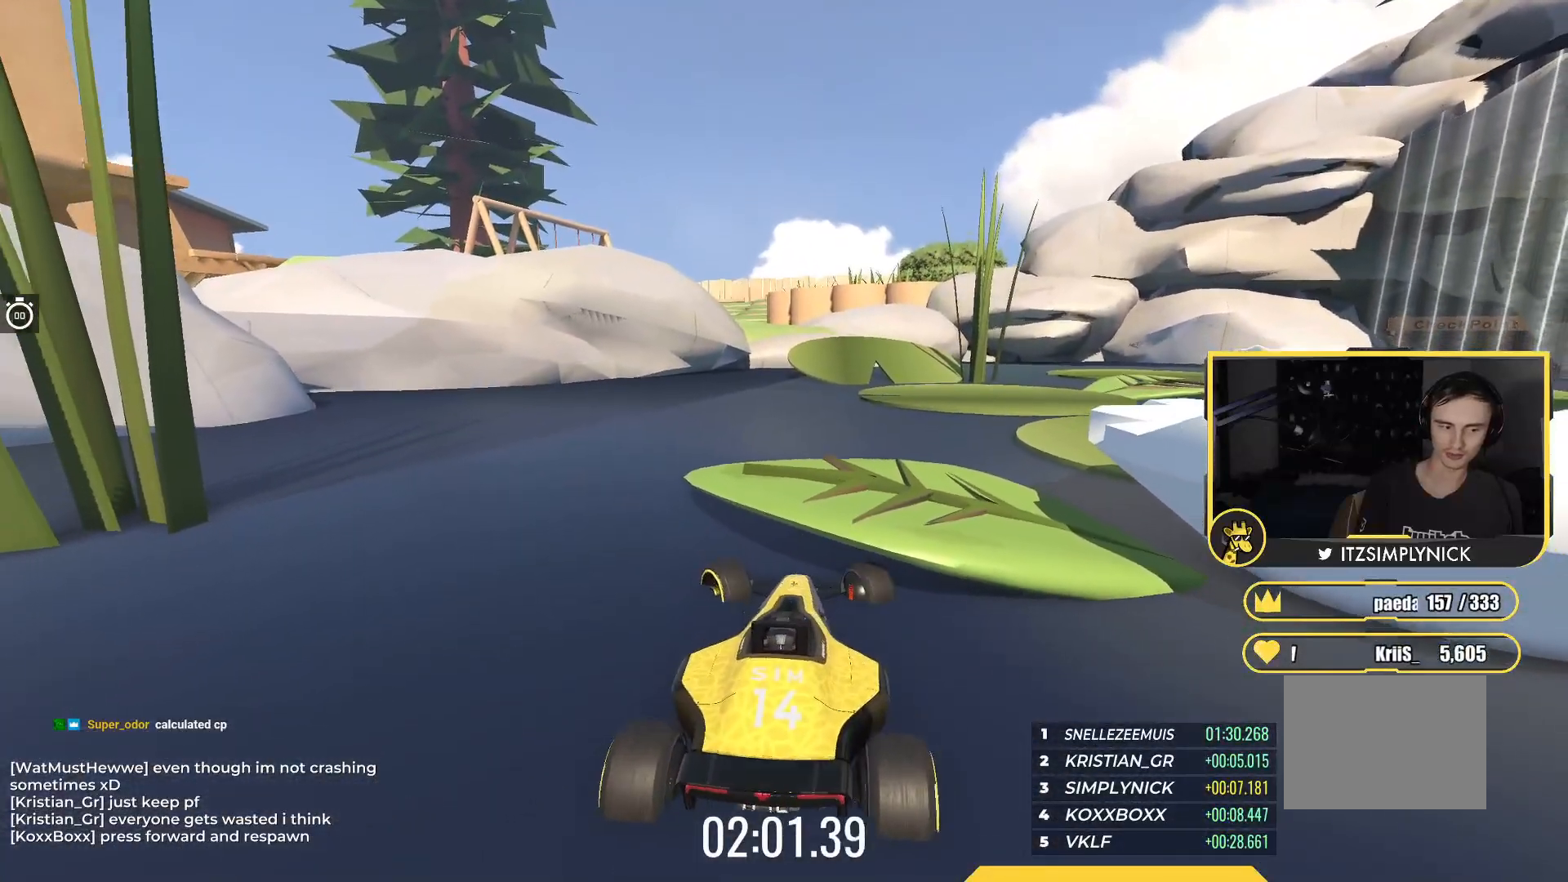
{"keys": ["down", "left"], "events": []}
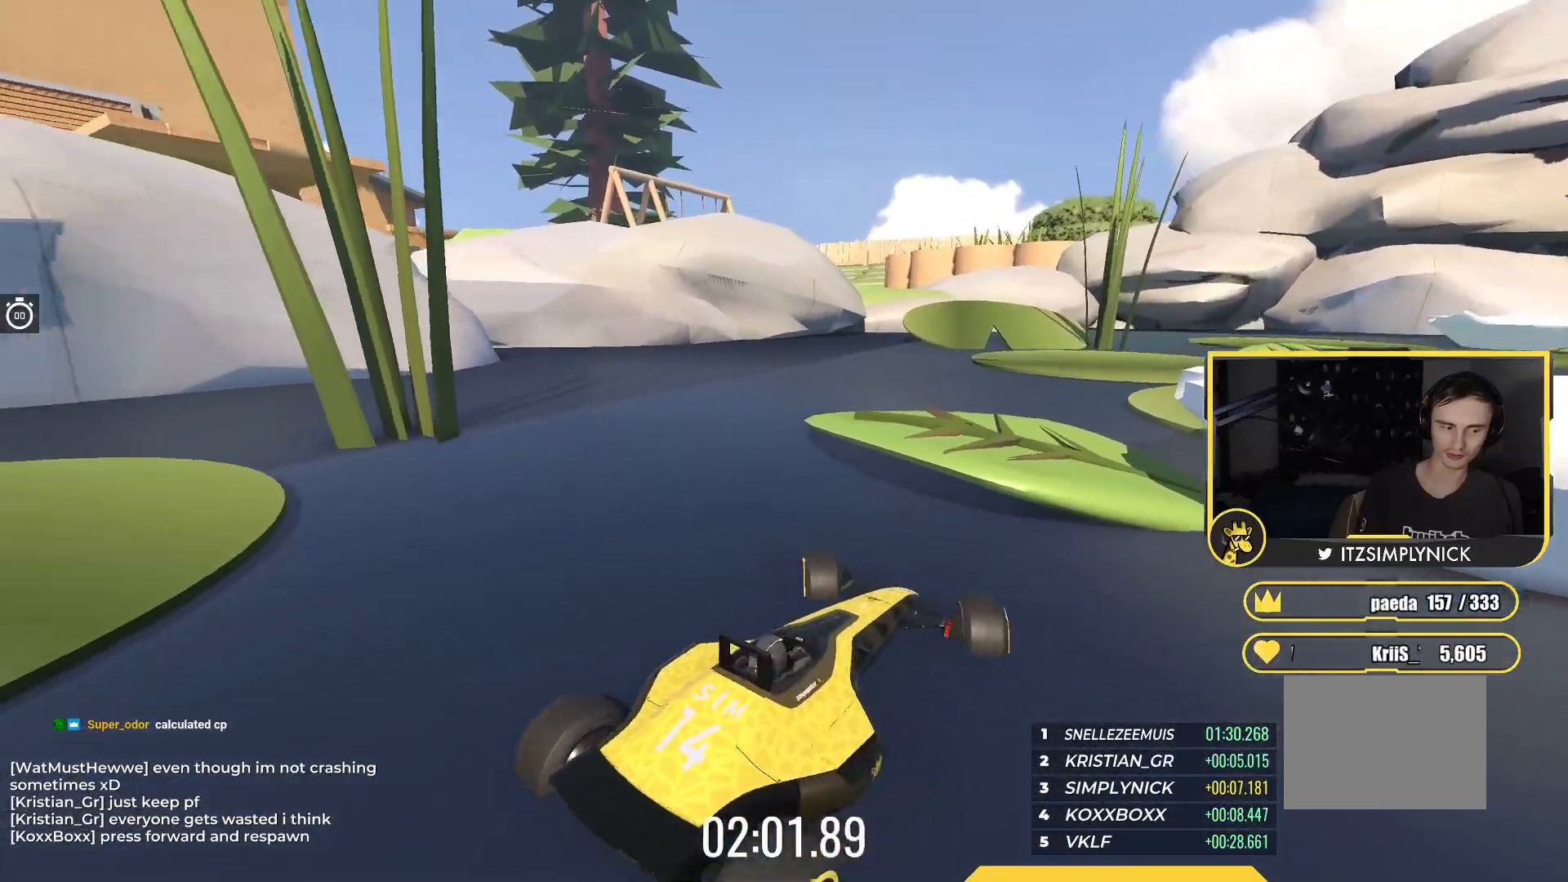
{"keys": ["right", "up"], "events": [[283, "down", "up"], [300, "left", "up"], [300, "up", "down"], [367, "right", "down"]]}
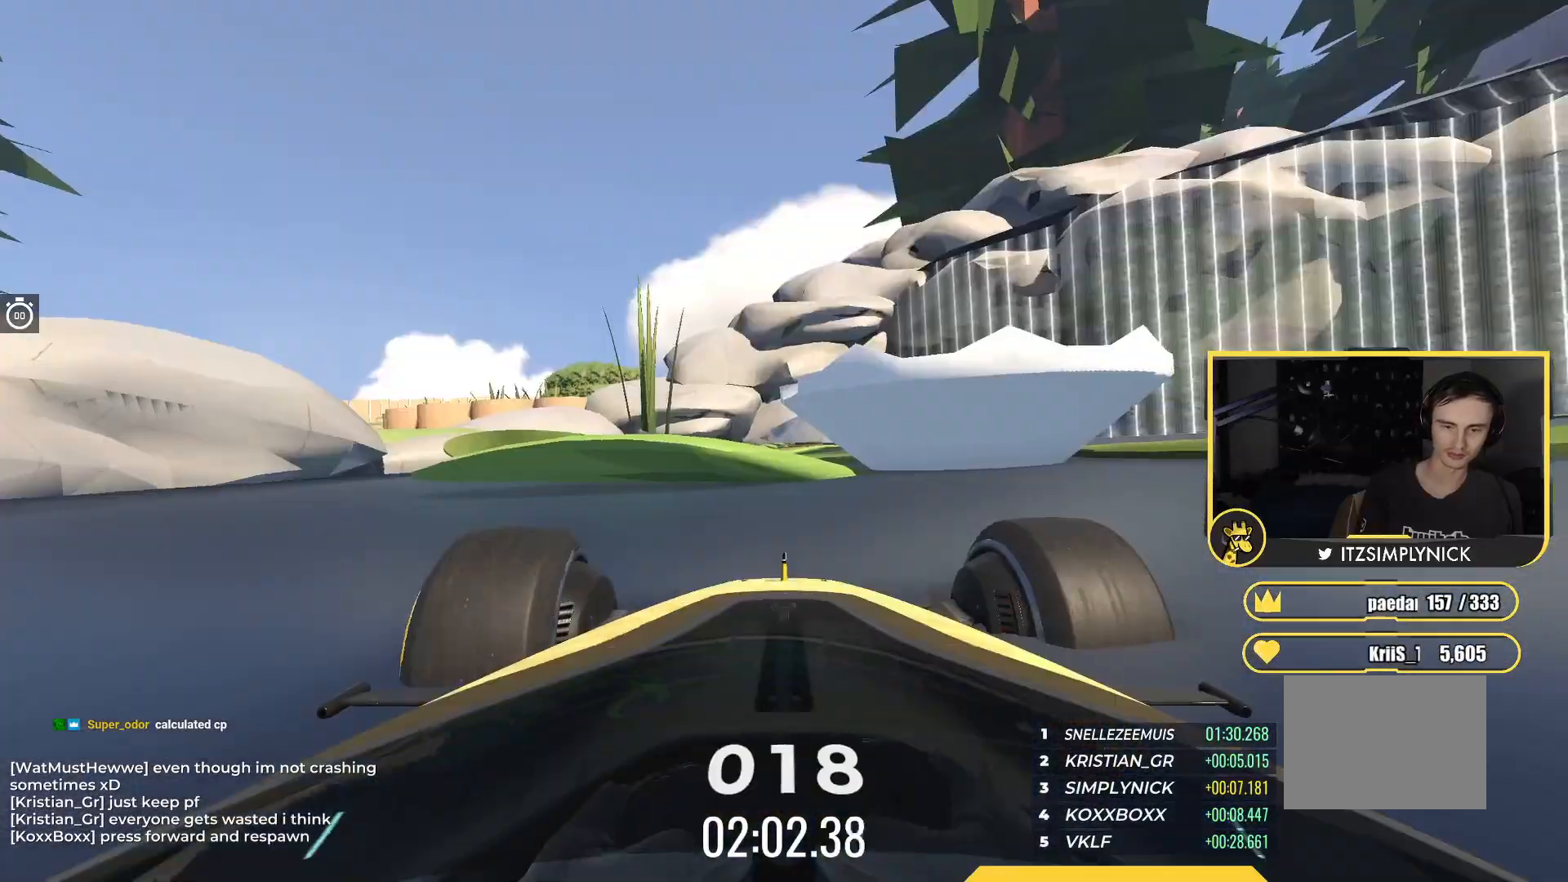
{"keys": ["right", "up"], "events": []}
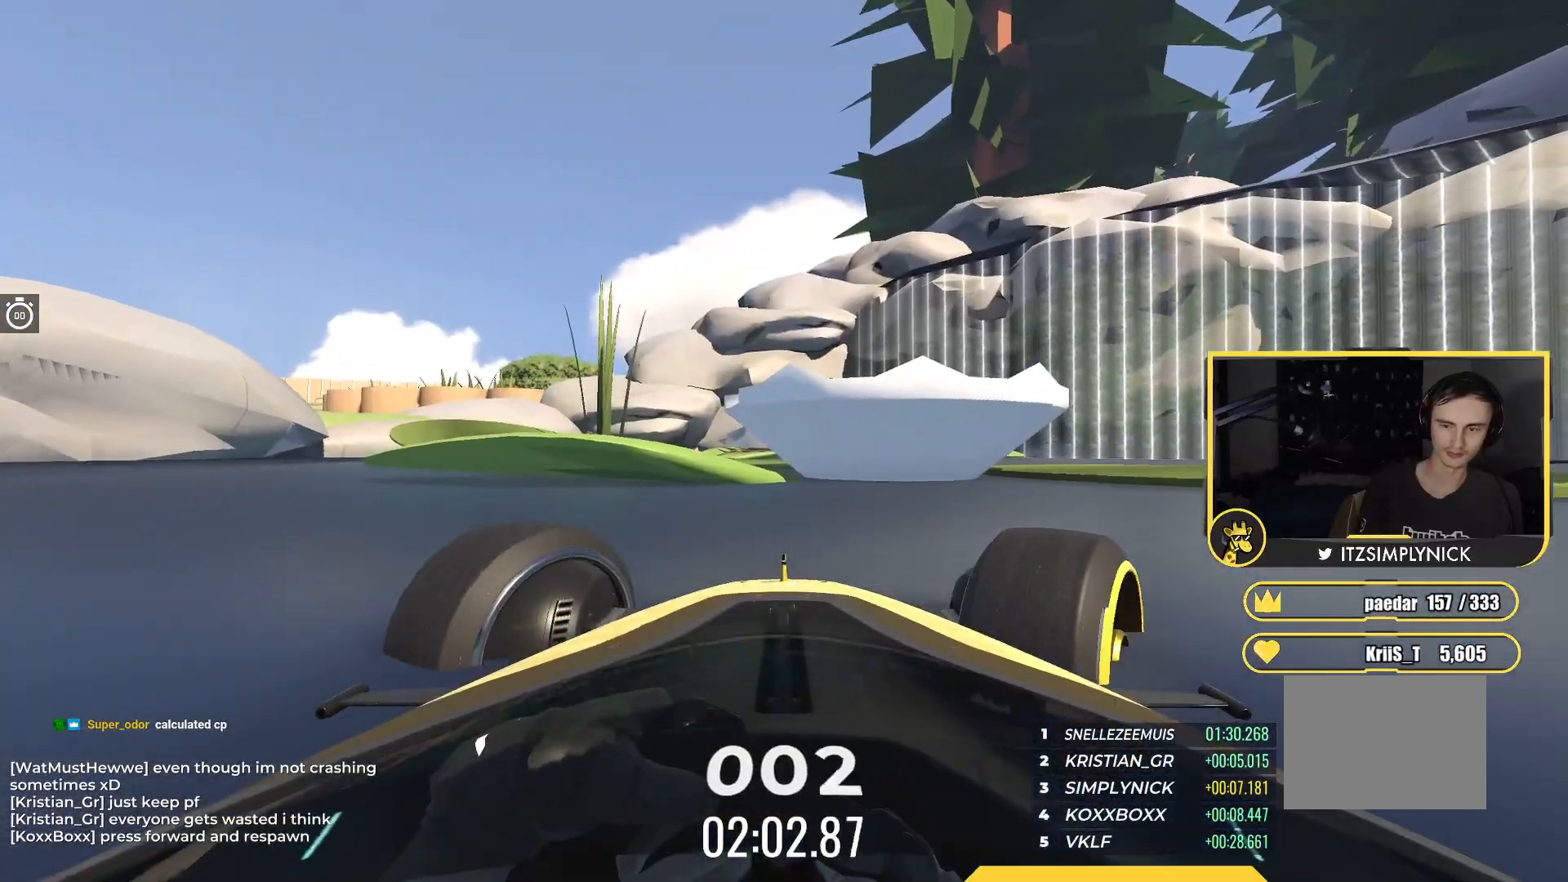
{"keys": ["right", "up"], "events": []}
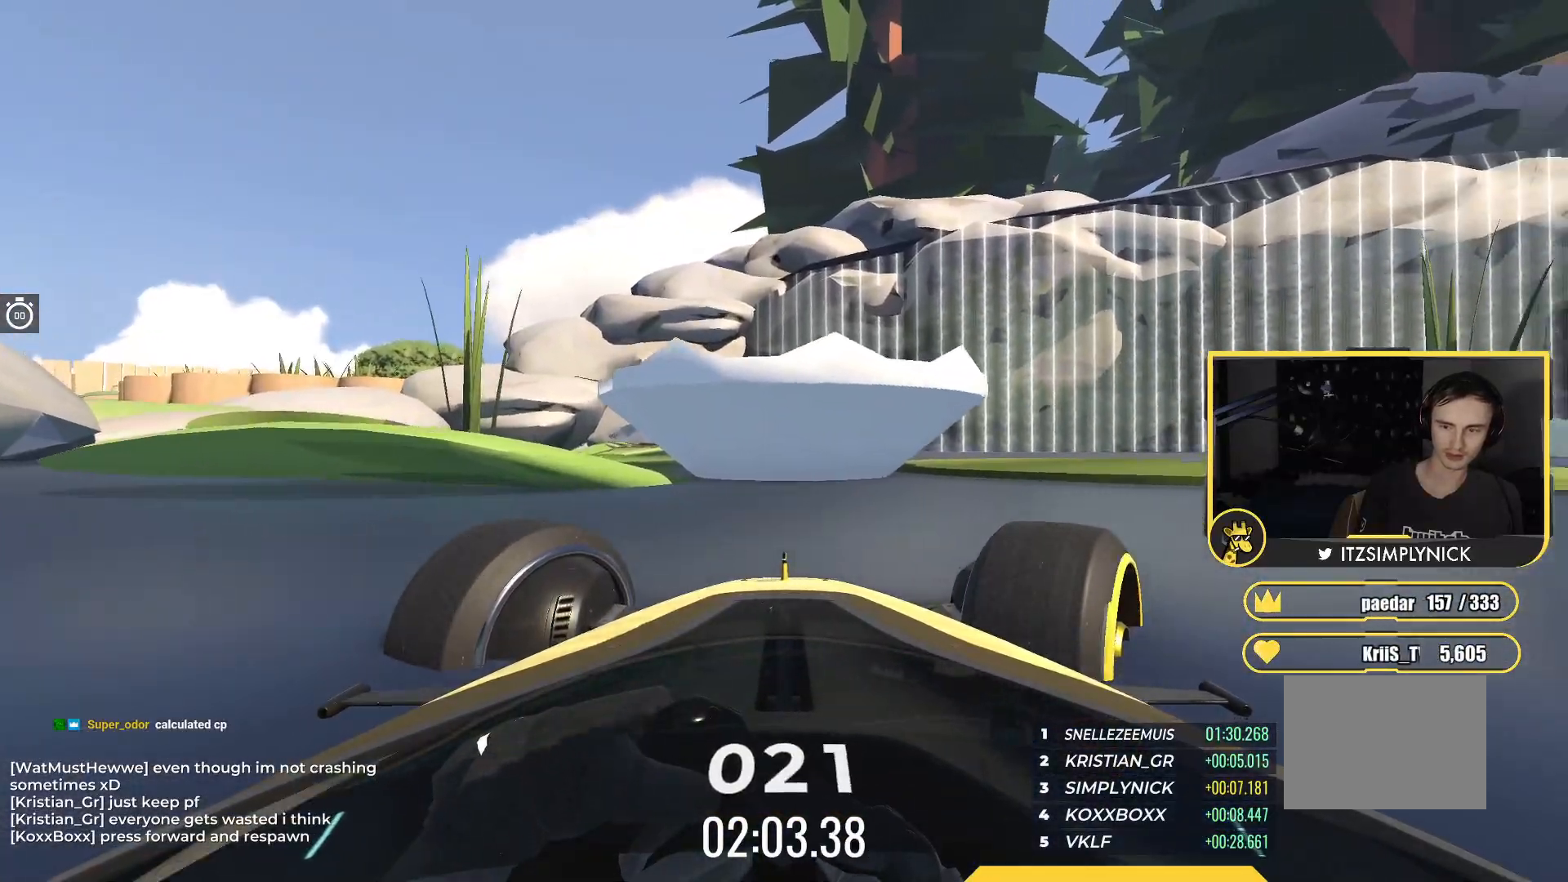
{"keys": ["right", "up"], "events": []}
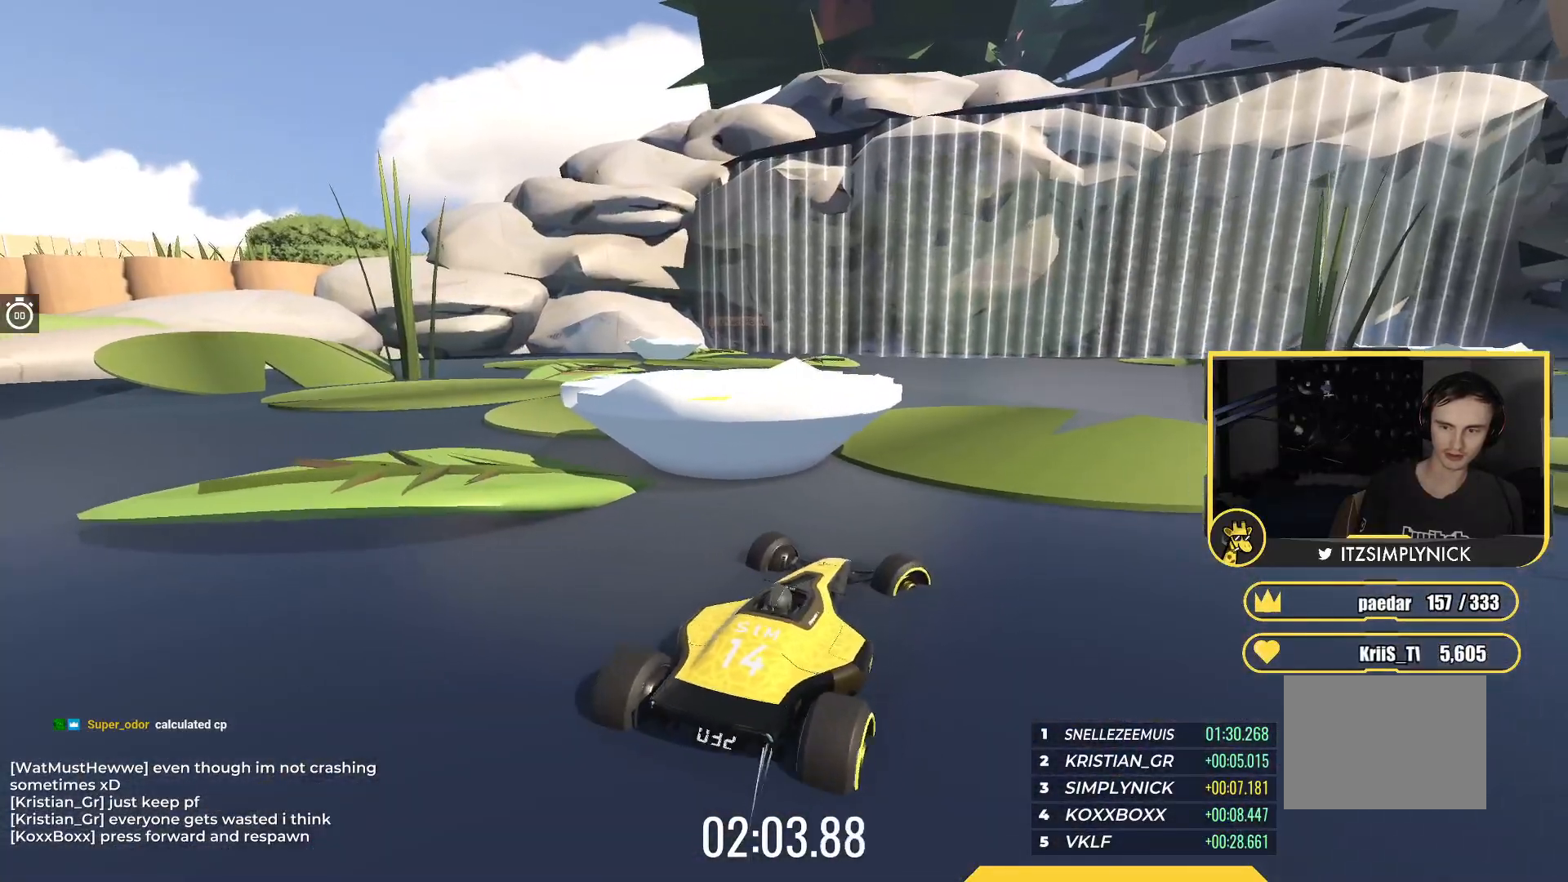
{"keys": ["up"], "events": [[417, "right", "up"]]}